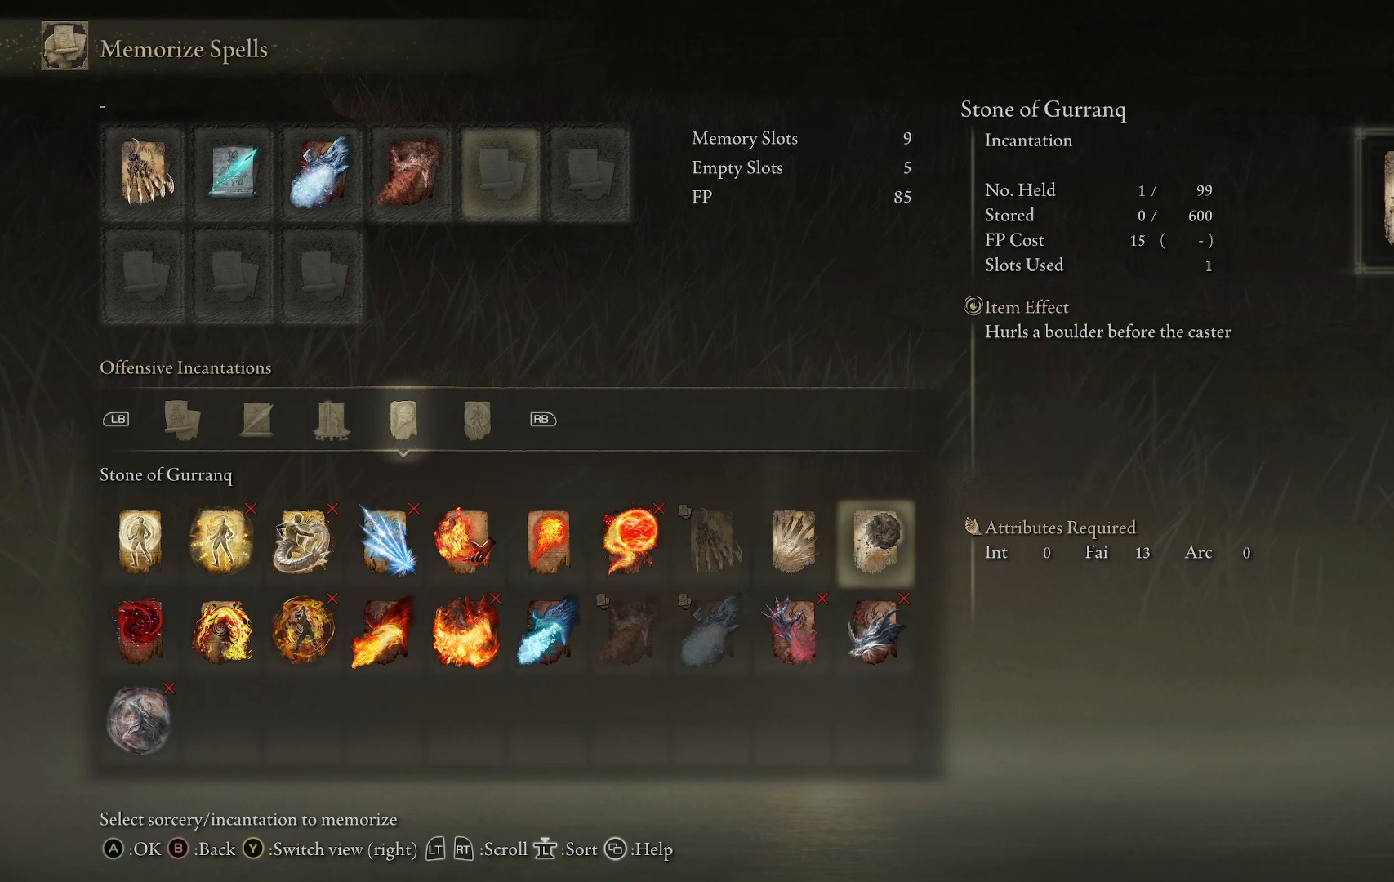
Gameplay with a controller (Xbox layout); each line is a JSON object with the inputs held at the frame after it. "events" lists button and stick changes between this image and that frame as [ms after this image, input, new state], when the widget could be followed in between. Not read: L3 R3.
{"buttons": [], "left_stick": "center", "right_stick": "center", "events": []}
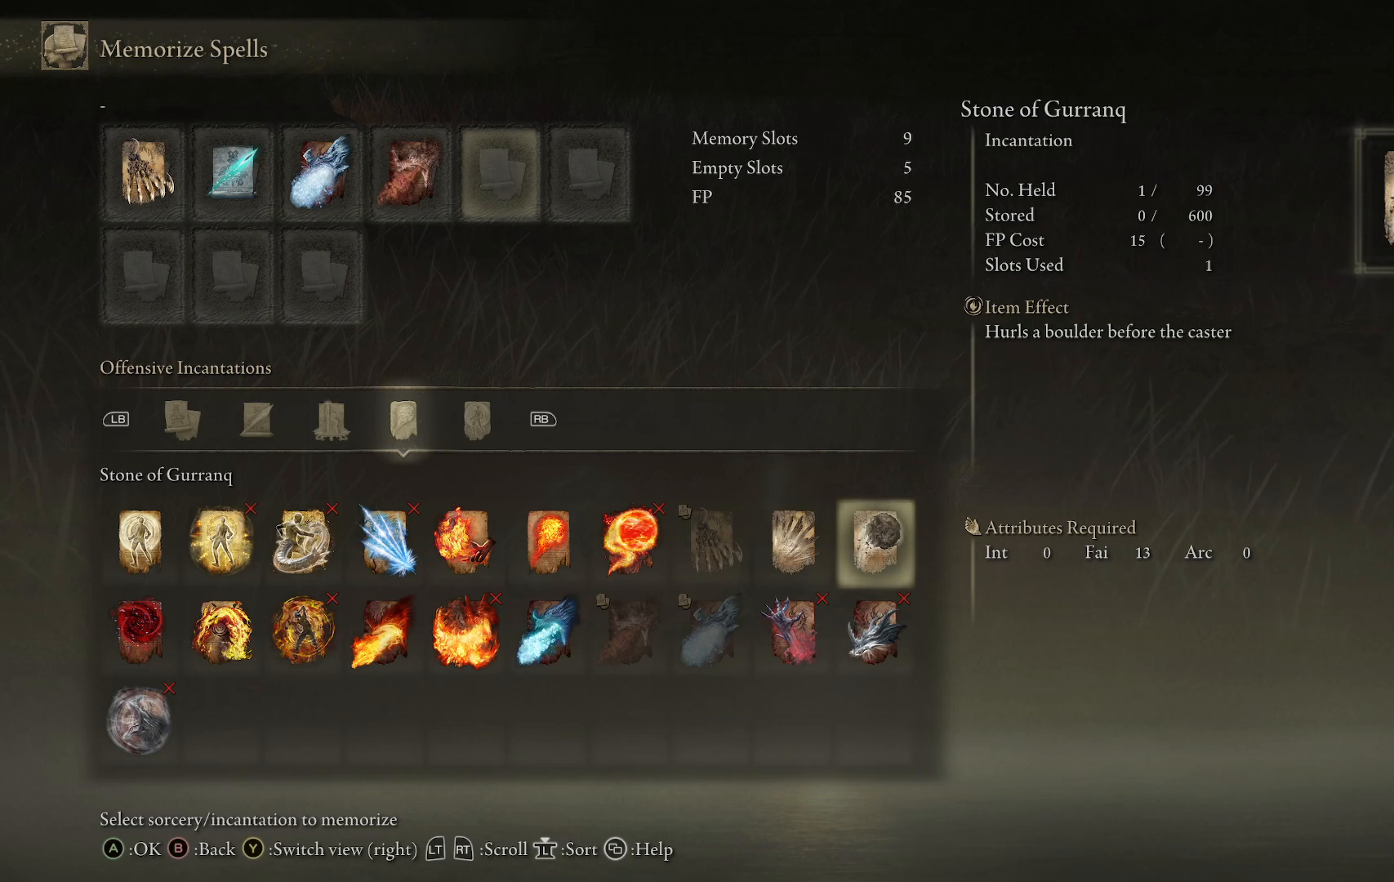
{"buttons": [], "left_stick": "center", "right_stick": "center", "events": []}
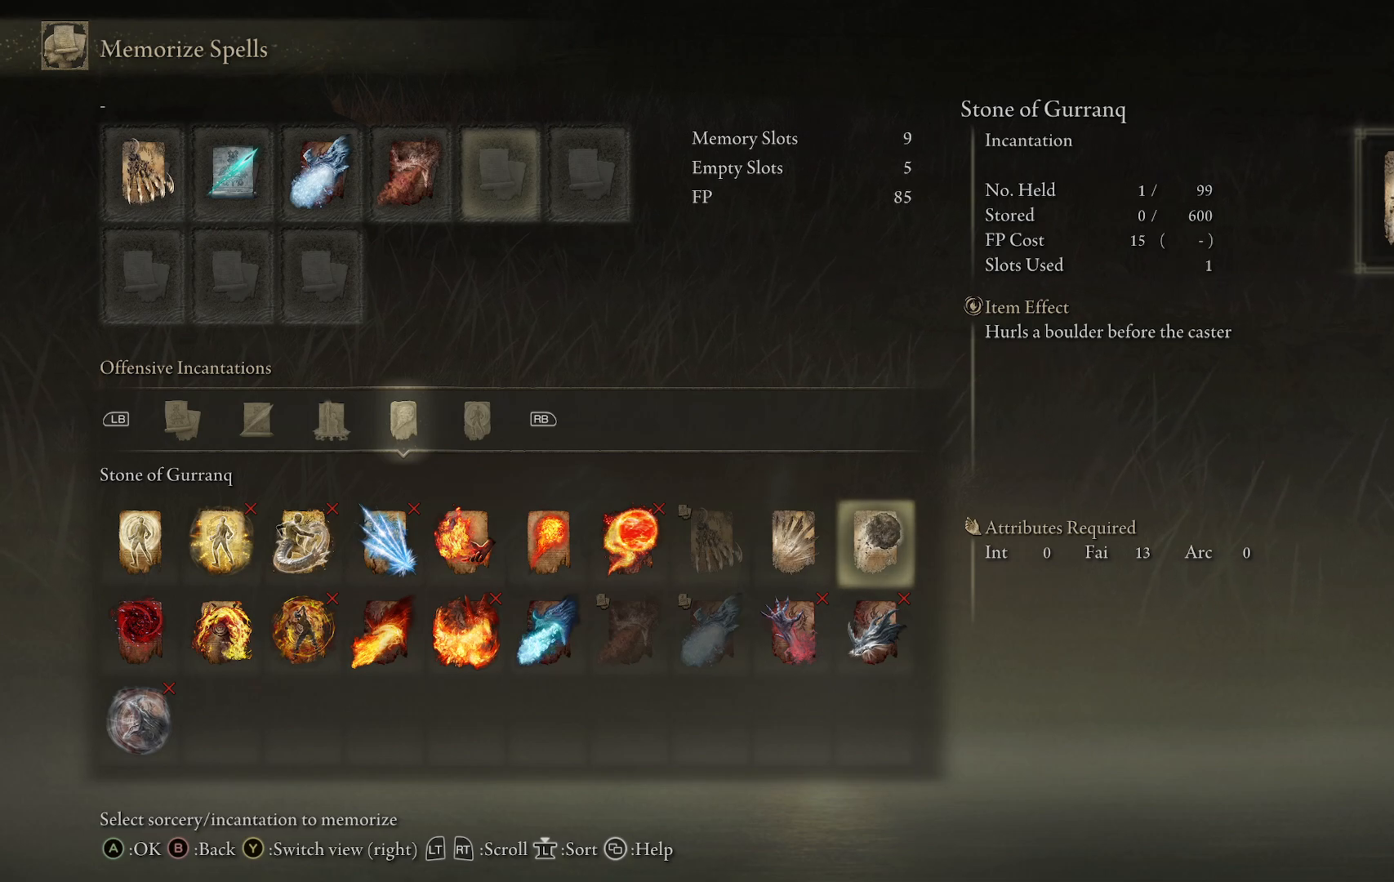
{"buttons": [], "left_stick": "center", "right_stick": "center", "events": [[150, "R1", "down"], [300, "R1", "up"]]}
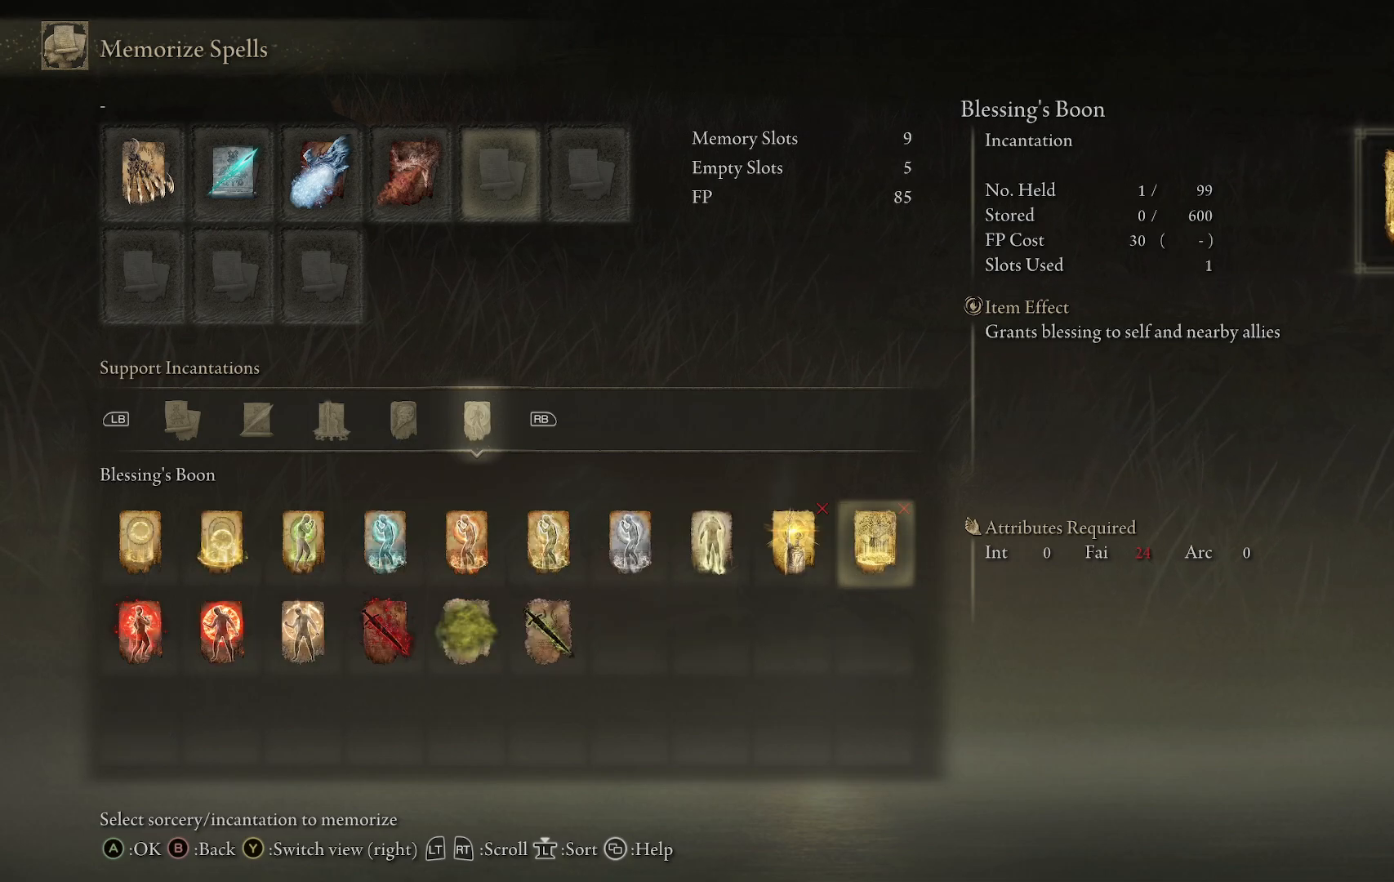
{"buttons": ["DPAD_LEFT"], "left_stick": "center", "right_stick": "center", "events": [[400, "DPAD_LEFT", "down"]]}
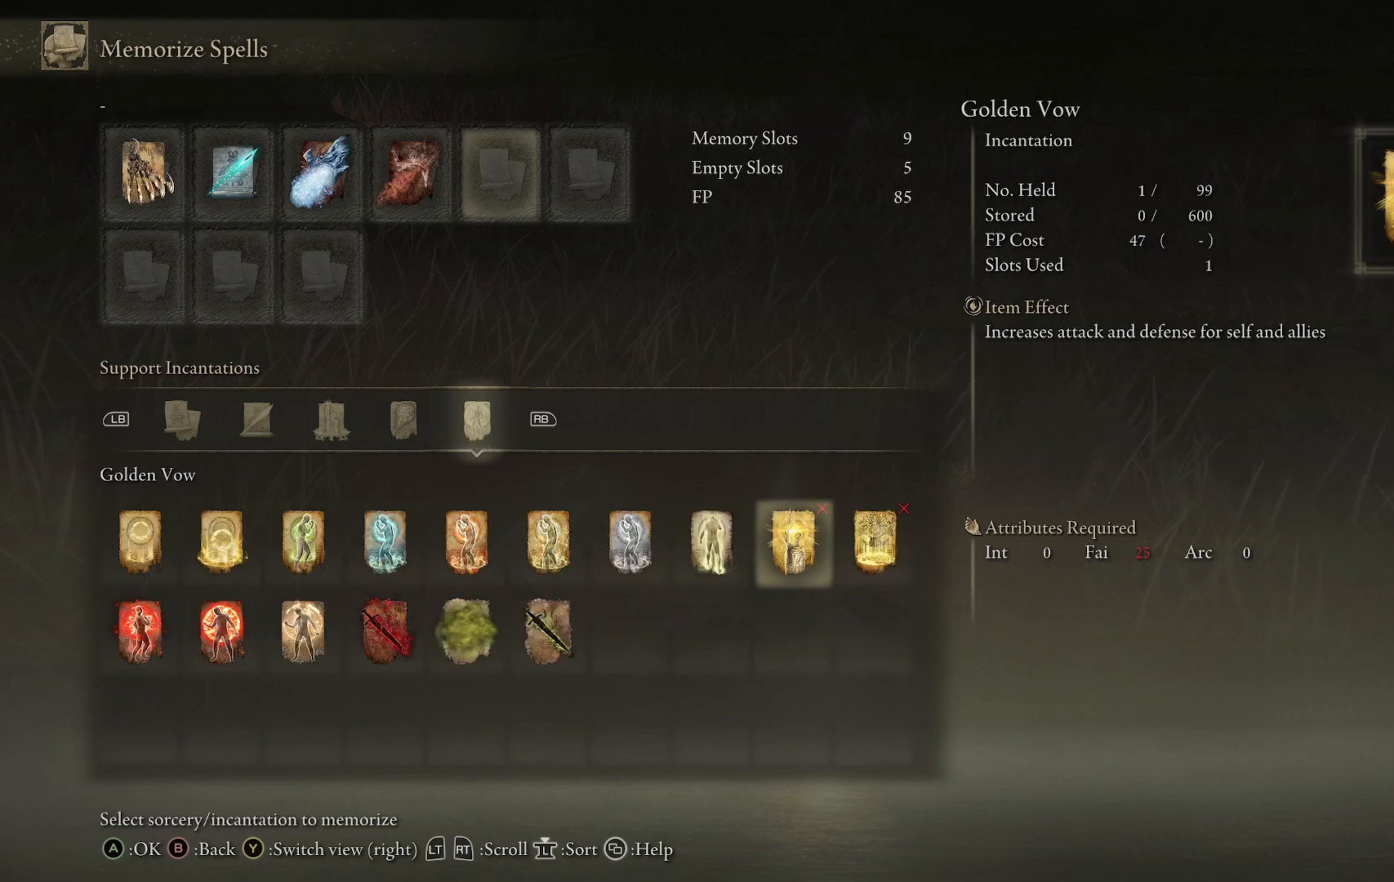
{"buttons": [], "left_stick": "center", "right_stick": "center", "events": [[400, "DPAD_LEFT", "up"]]}
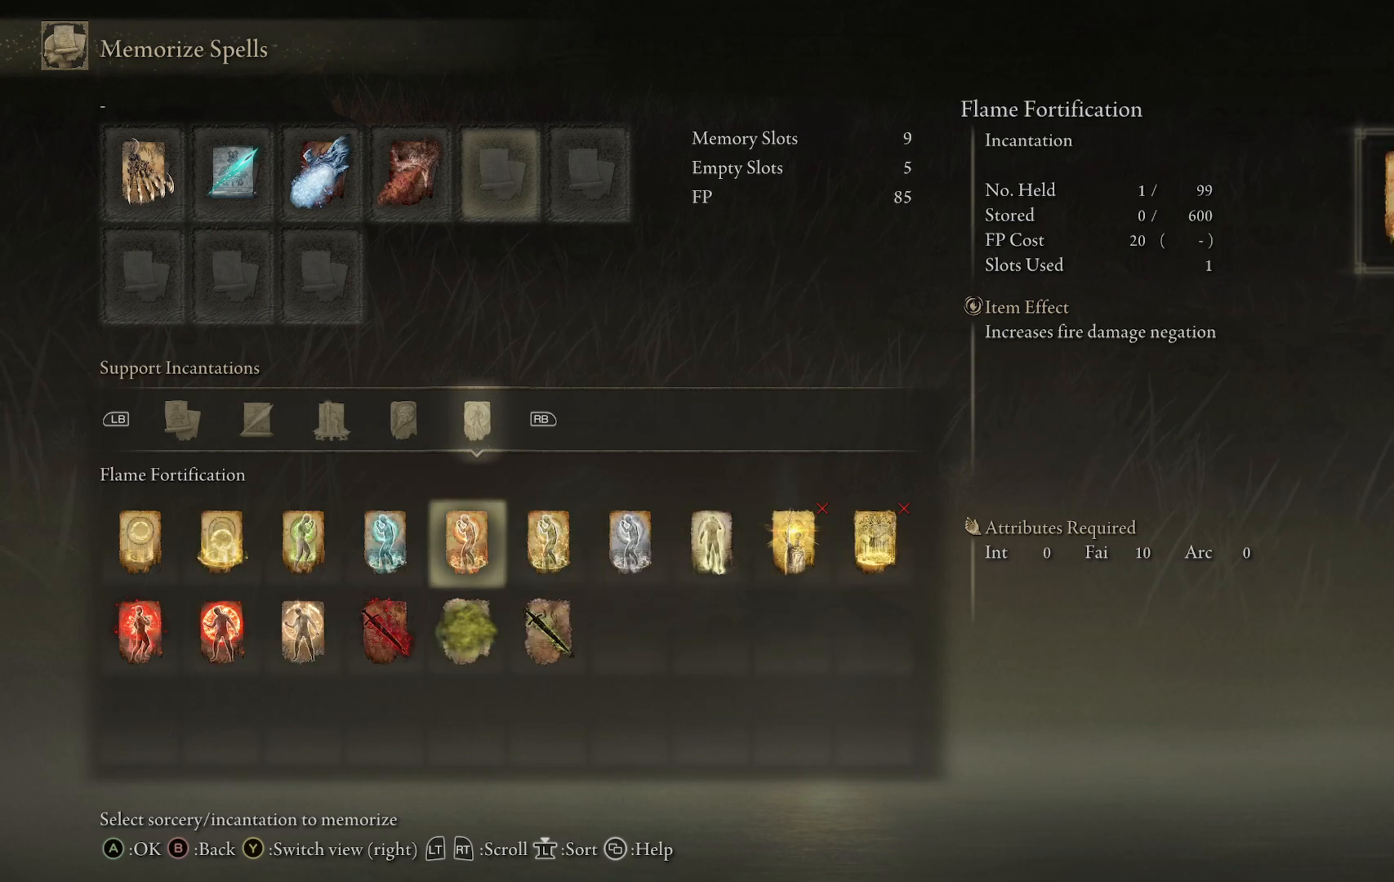
{"buttons": [], "left_stick": "center", "right_stick": "center", "events": [[33, "DPAD_DOWN", "down"], [183, "DPAD_DOWN", "up"], [267, "DPAD_LEFT", "down"], [383, "DPAD_LEFT", "up"]]}
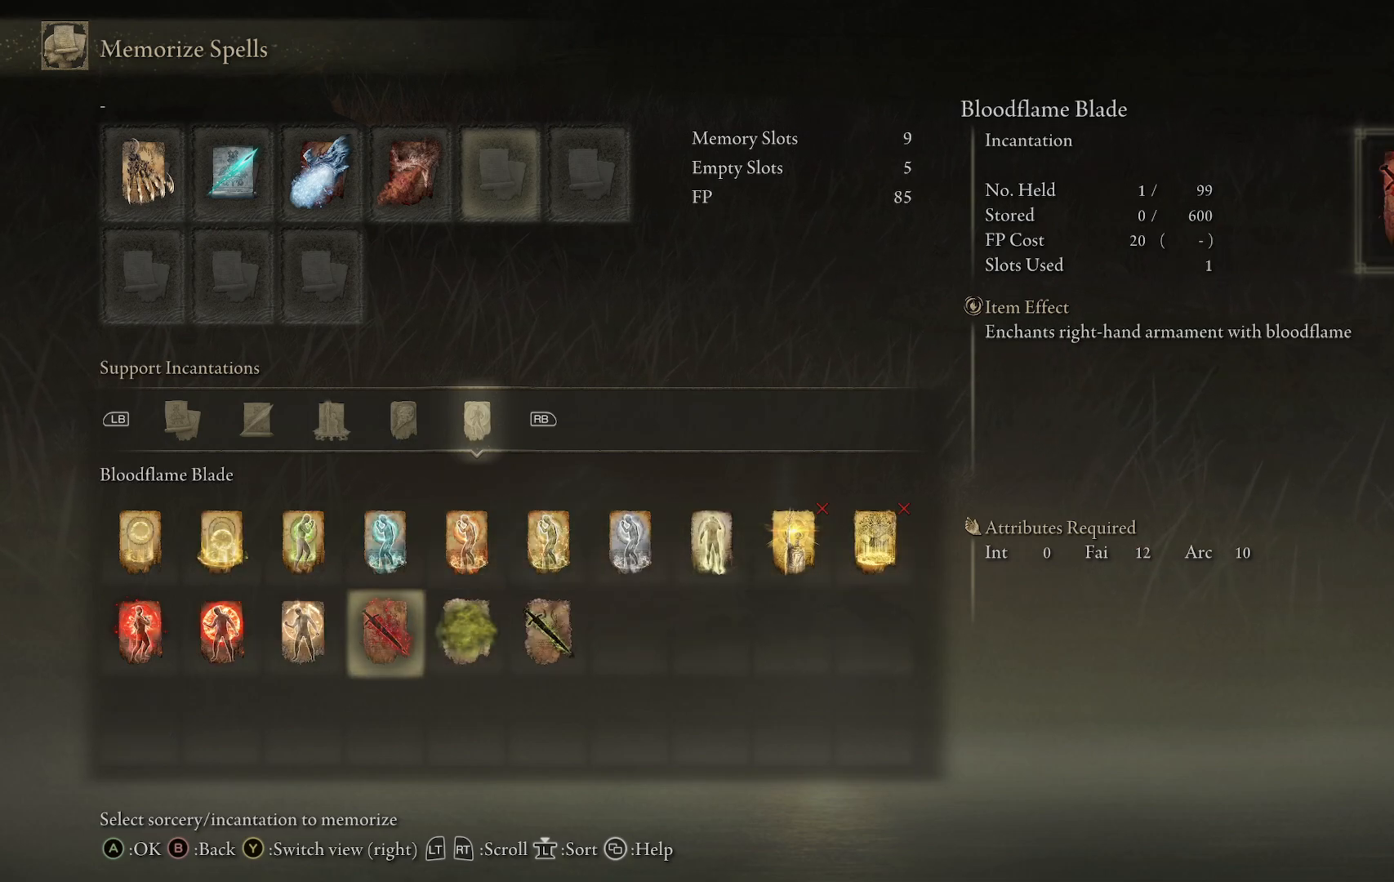
{"buttons": [], "left_stick": "center", "right_stick": "center", "events": []}
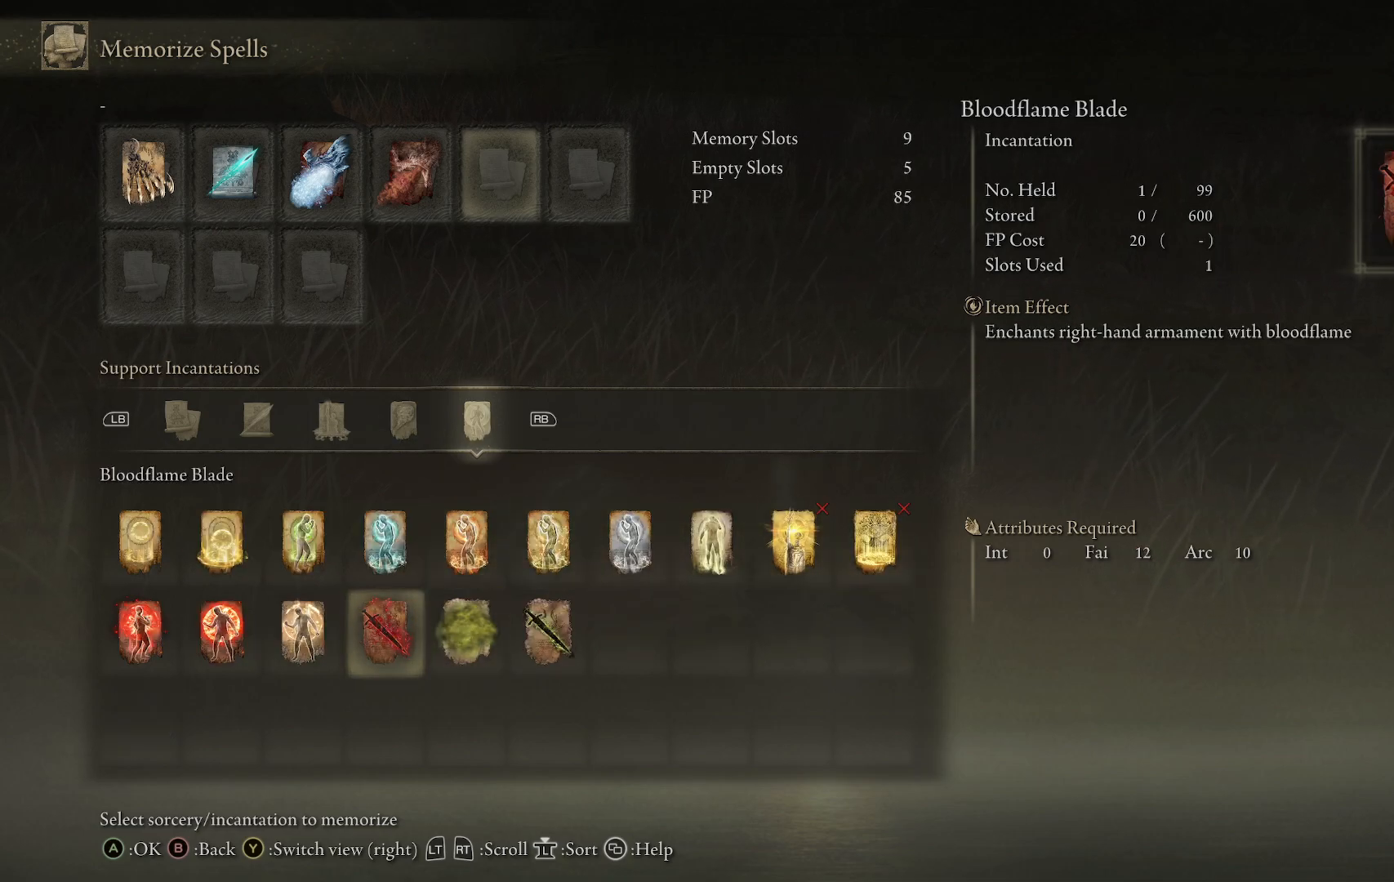
{"buttons": [], "left_stick": "center", "right_stick": "center", "events": [[150, "B", "down"], [300, "B", "up"]]}
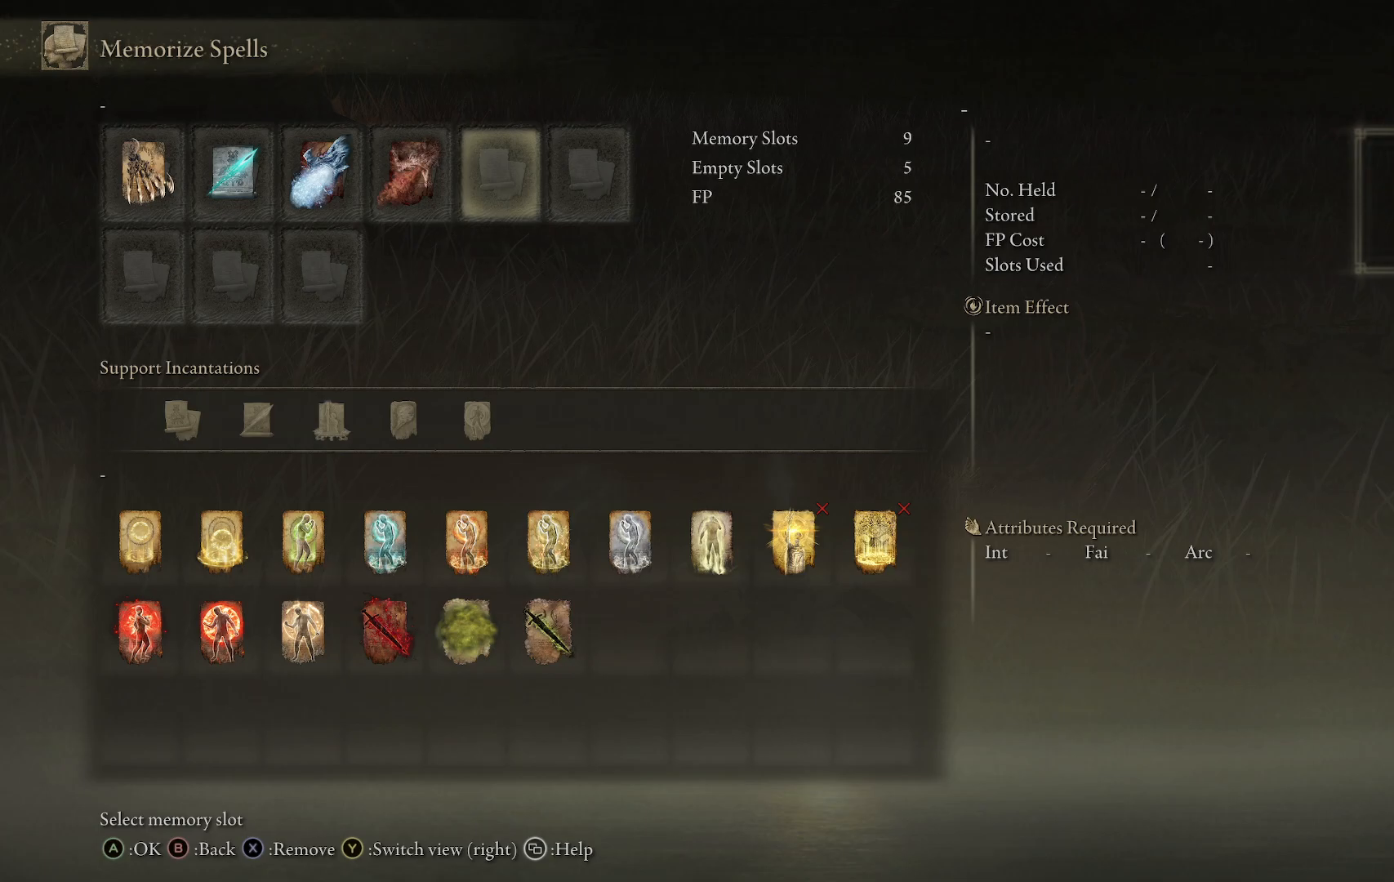
{"buttons": [], "left_stick": "center", "right_stick": "center", "events": [[100, "B", "down"], [250, "B", "up"]]}
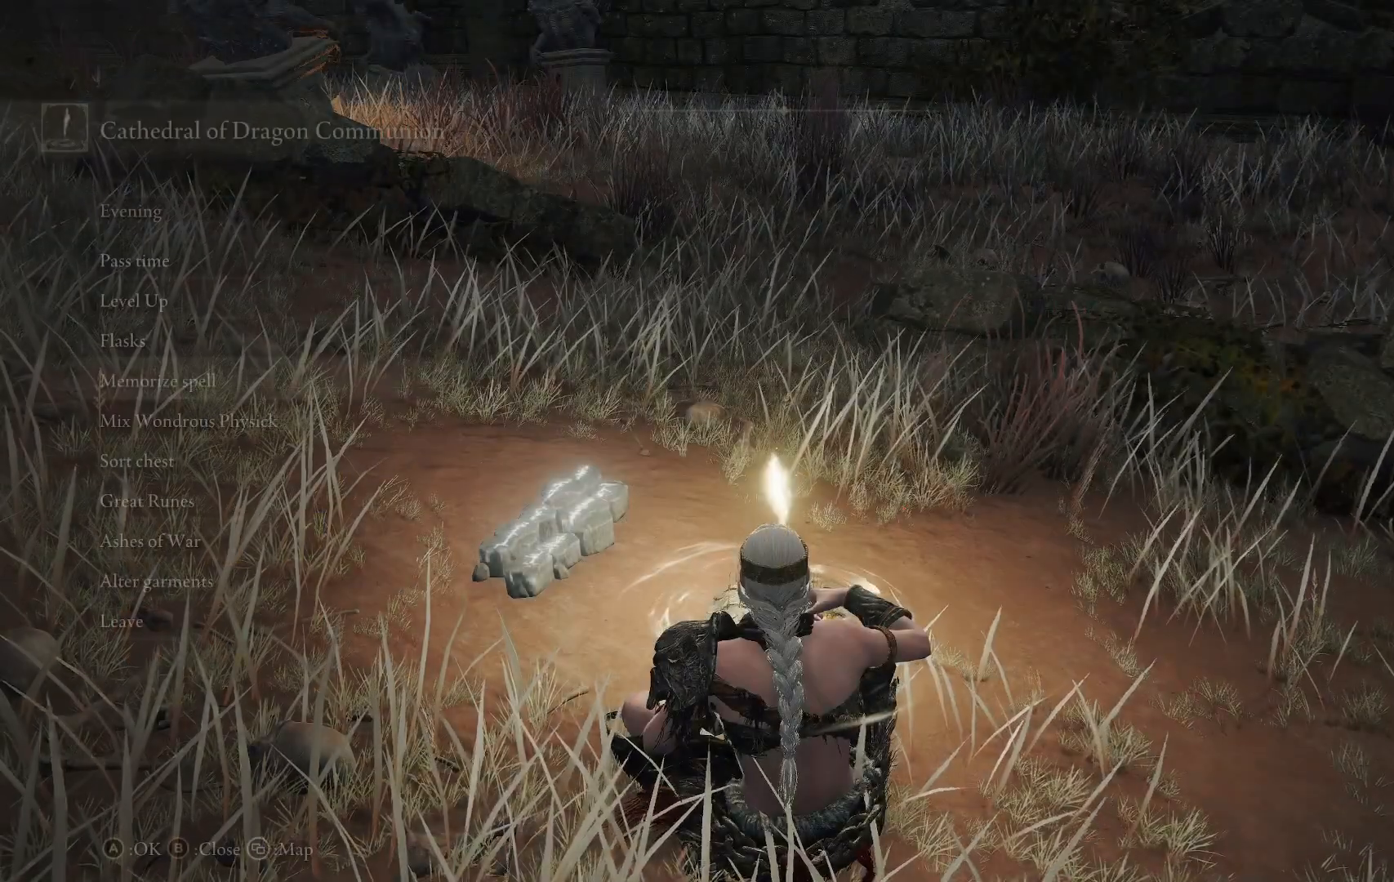
{"buttons": [], "left_stick": "center", "right_stick": "center", "events": []}
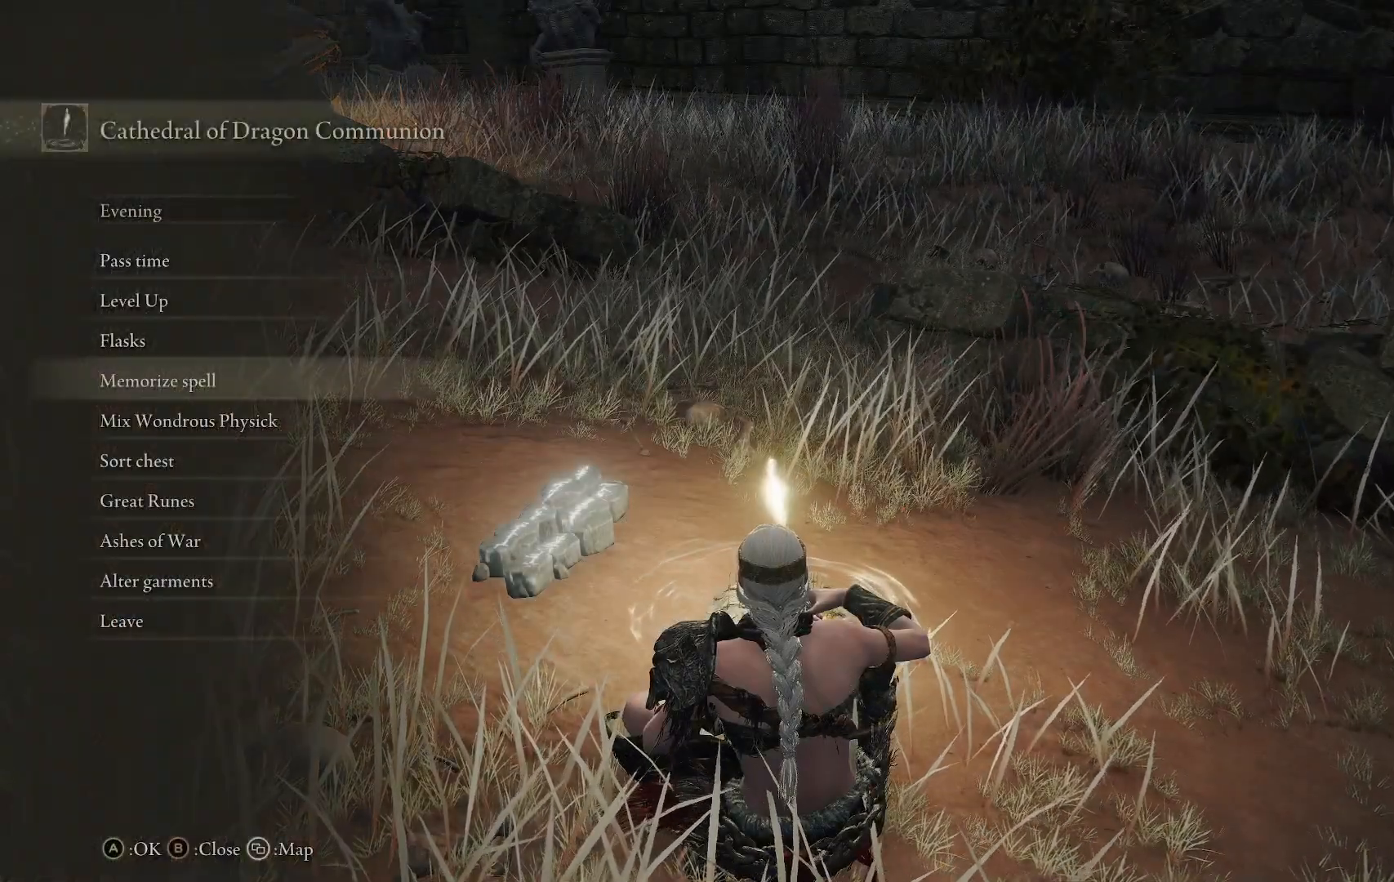
{"buttons": ["START"], "left_stick": "center", "right_stick": "center", "events": [[100, "B", "down"], [200, "B", "up"], [483, "START", "down"]]}
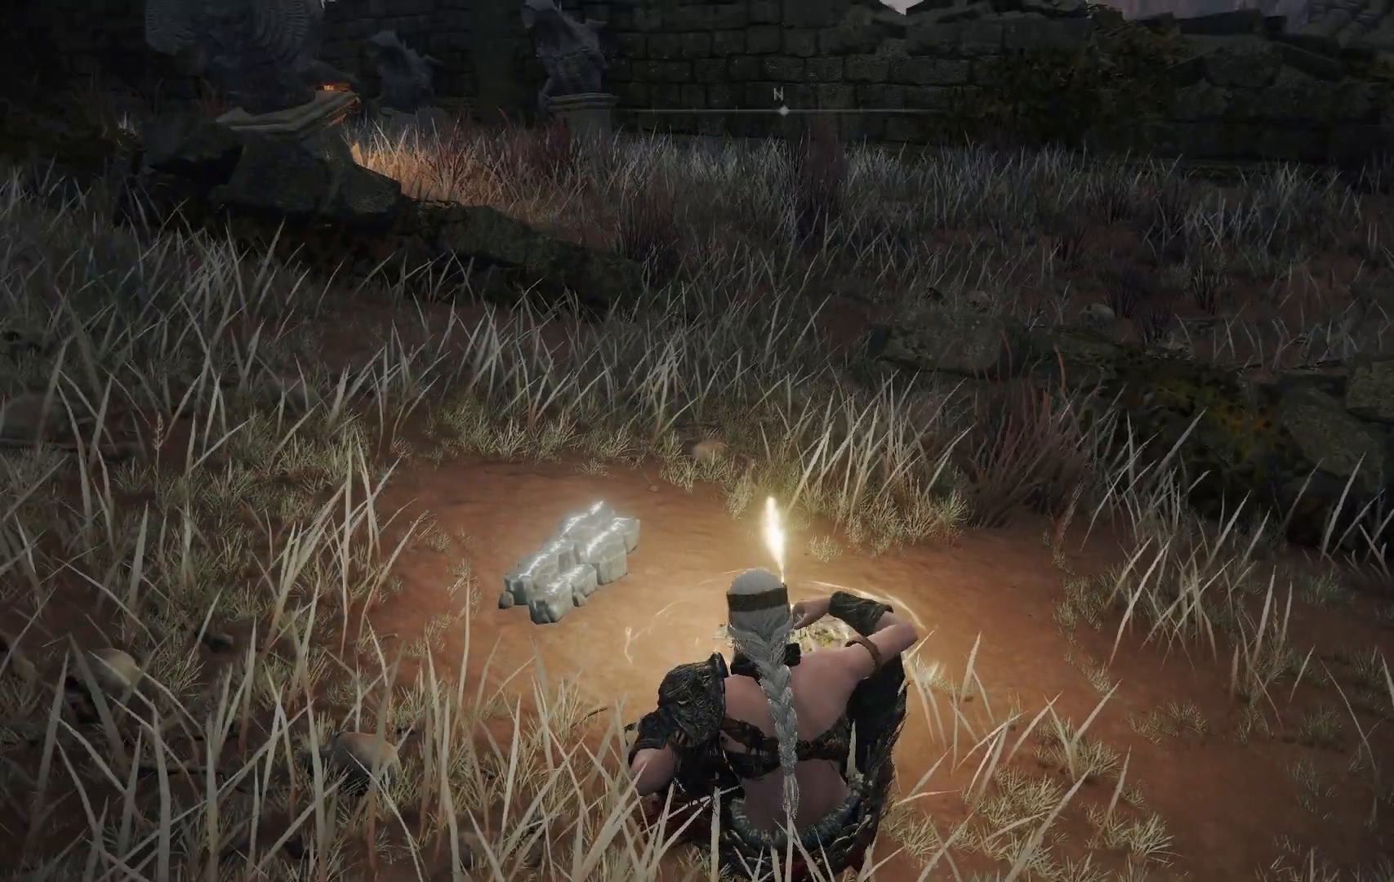
{"buttons": ["START"], "left_stick": "center", "right_stick": "center", "events": [[100, "START", "up"], [367, "START", "down"]]}
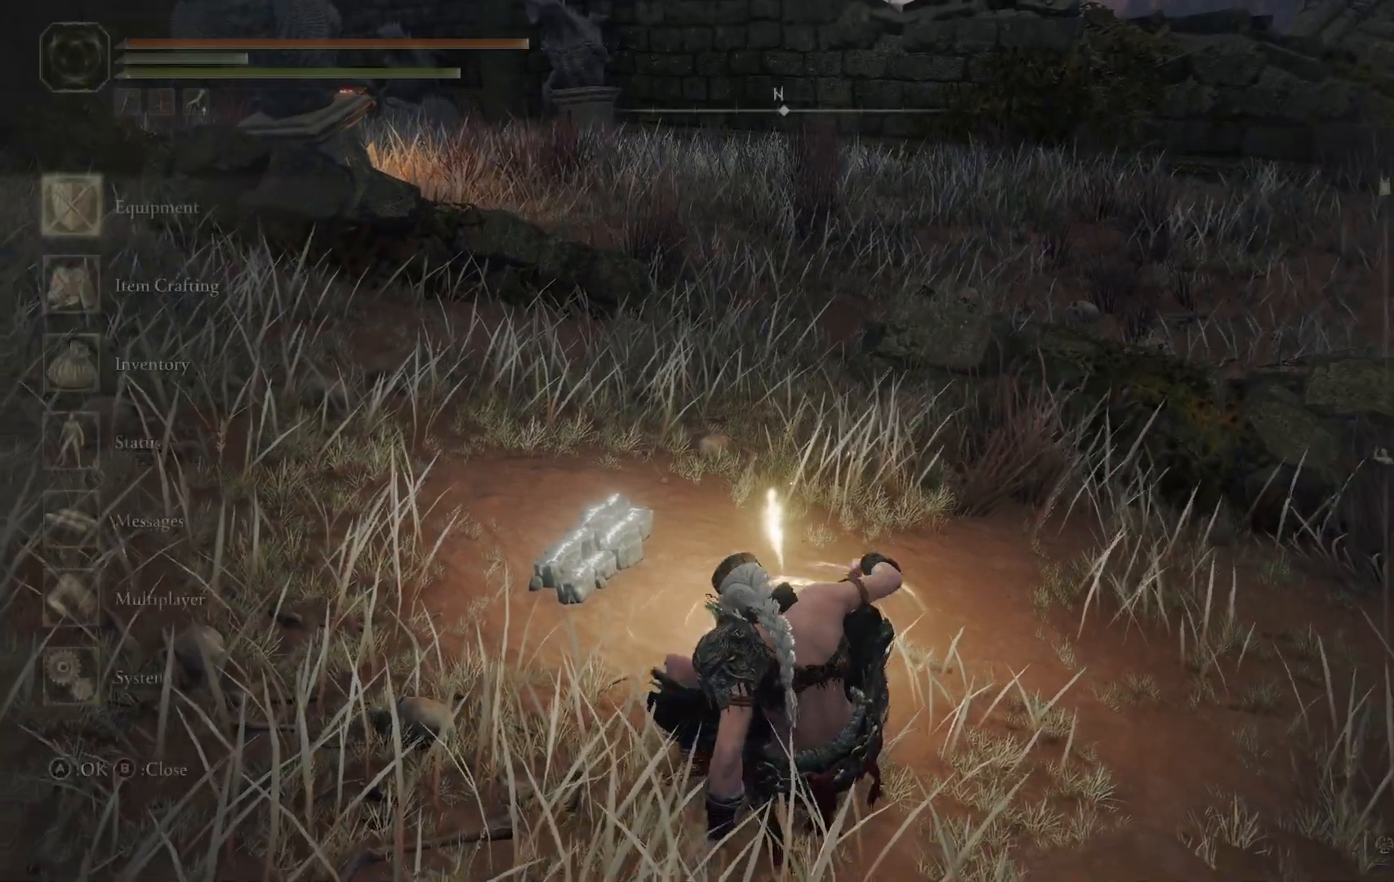
{"buttons": [], "left_stick": "center", "right_stick": "center", "events": [[33, "START", "up"], [300, "START", "down"], [383, "START", "up"]]}
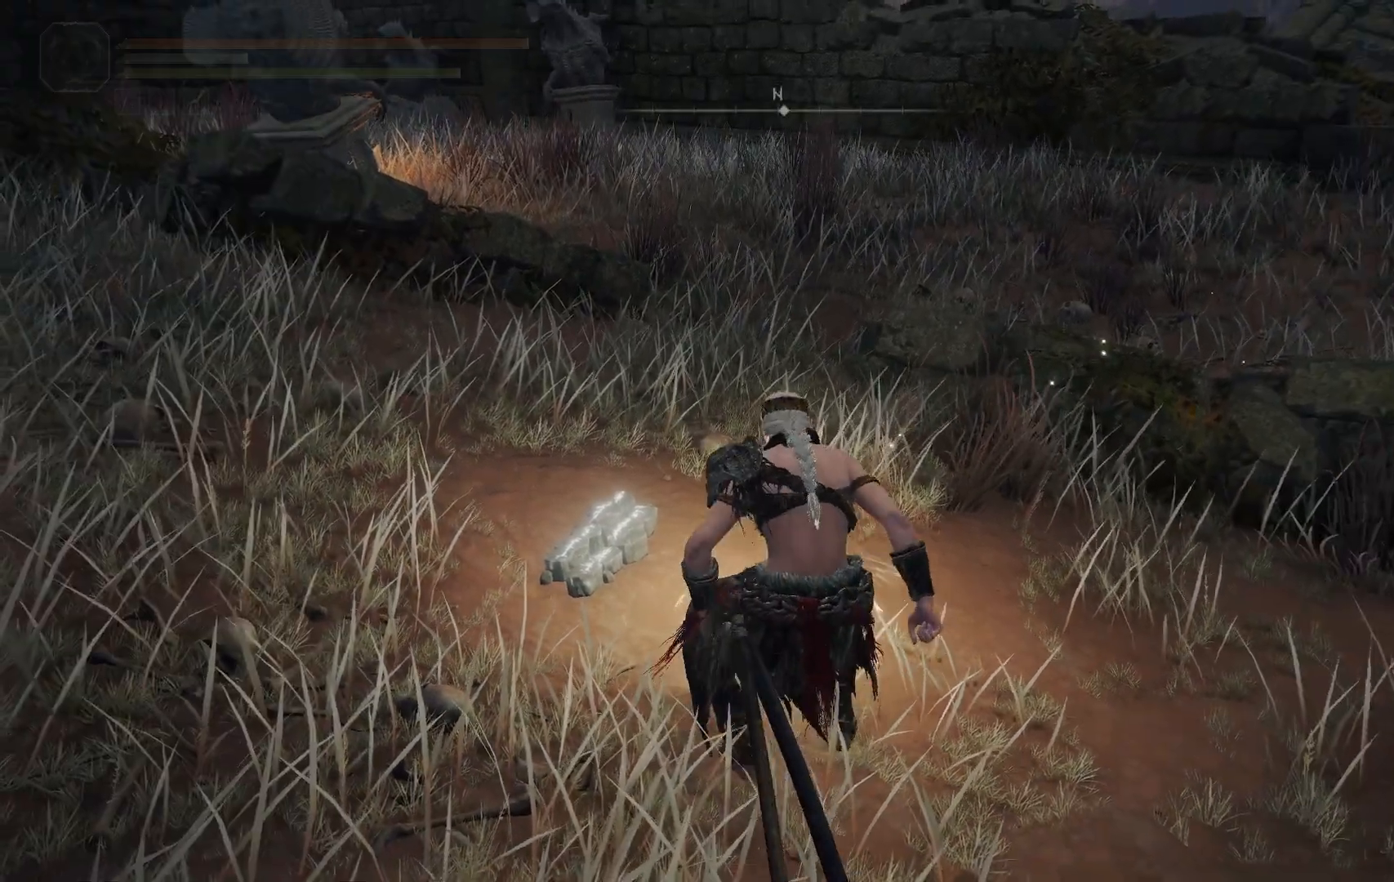
{"buttons": [], "left_stick": "center", "right_stick": "center", "events": []}
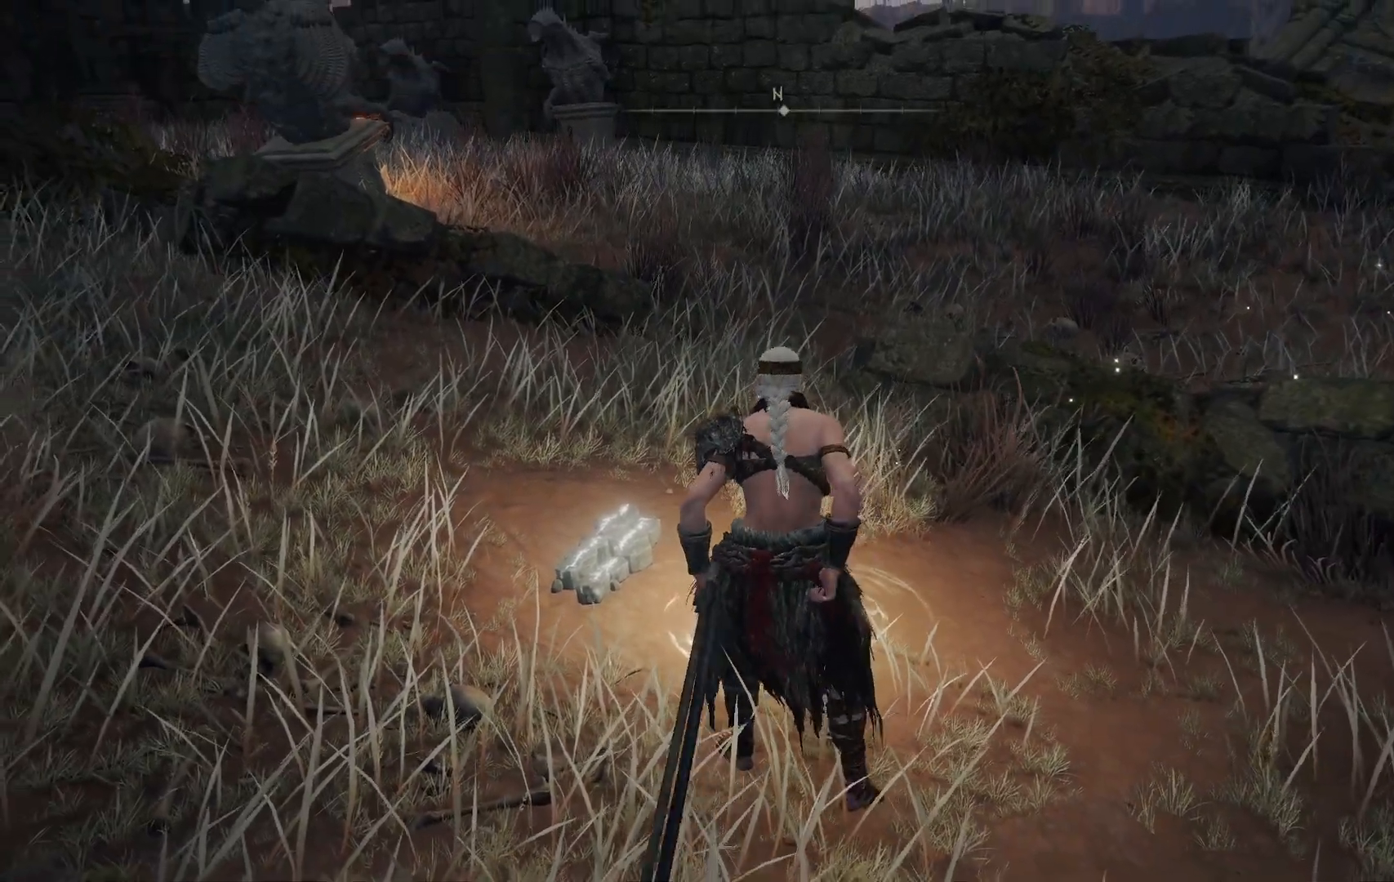
{"buttons": [], "left_stick": "center", "right_stick": "center", "events": [[83, "START", "down"], [200, "START", "up"], [383, "A", "down"], [433, "A", "up"]]}
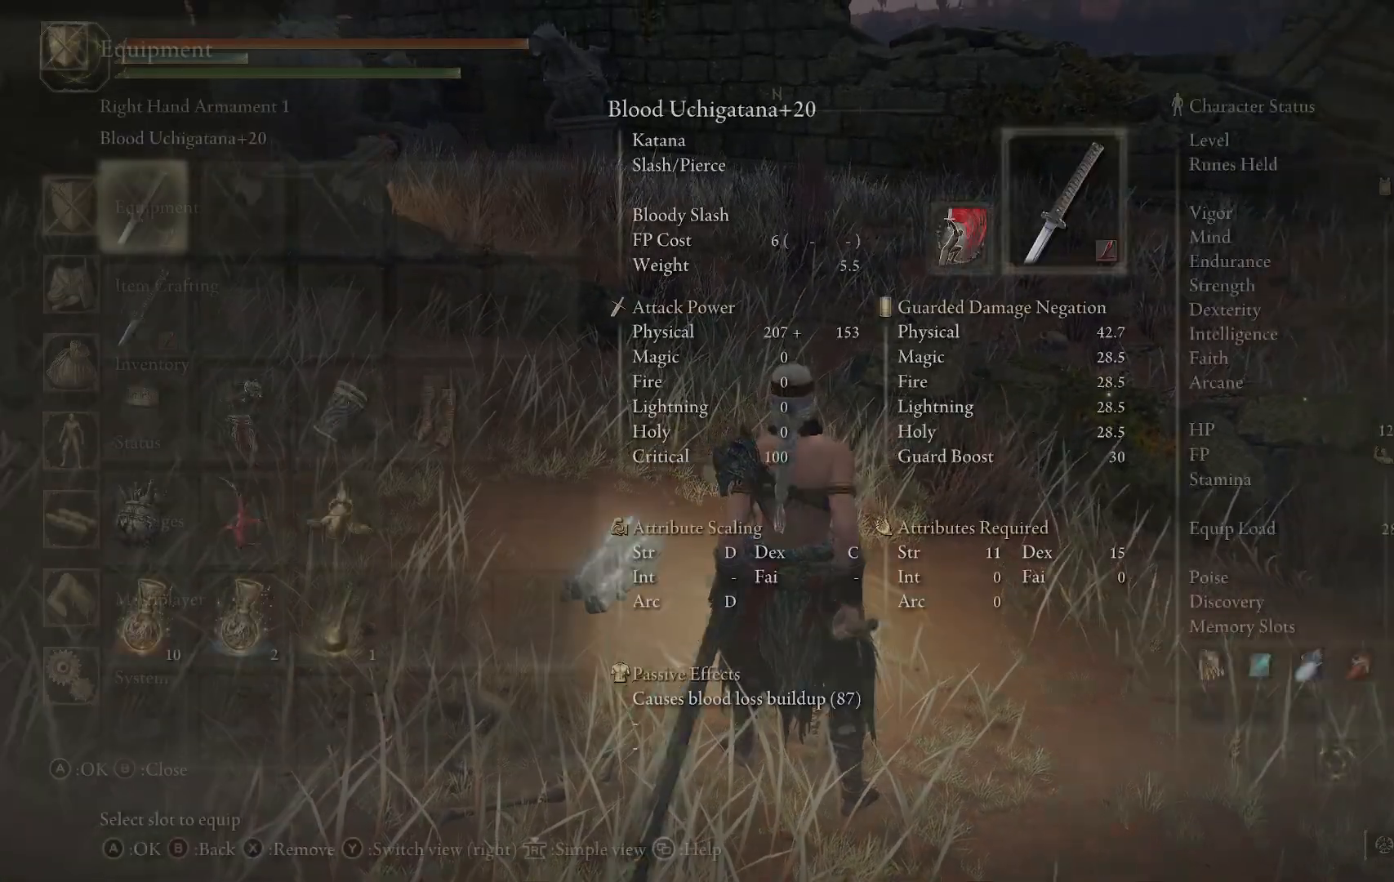
{"buttons": ["DPAD_RIGHT"], "left_stick": "center", "right_stick": "center", "events": [[467, "DPAD_RIGHT", "down"]]}
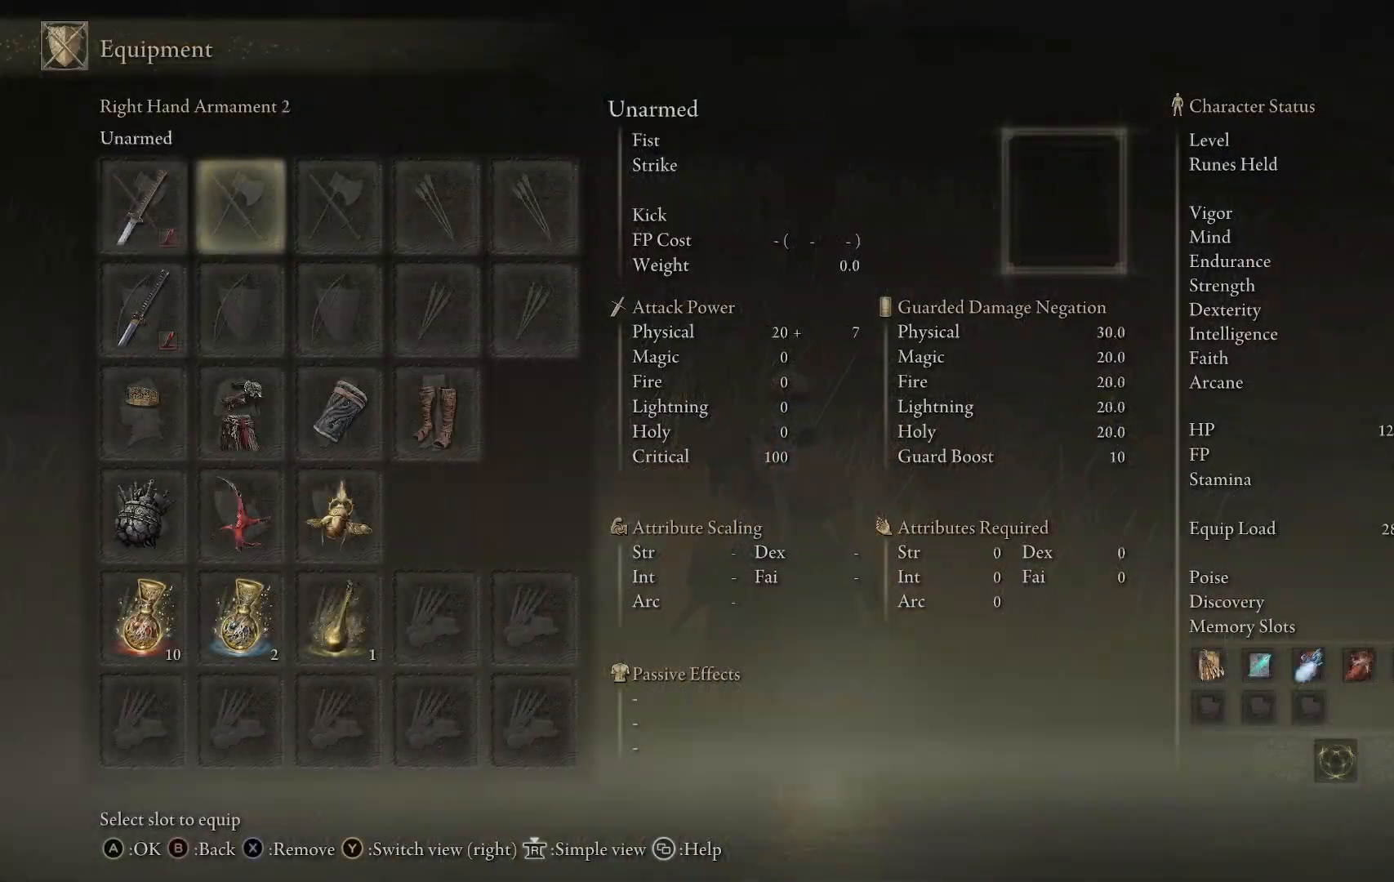
{"buttons": ["DPAD_DOWN"], "left_stick": "center", "right_stick": "center", "events": [[50, "DPAD_RIGHT", "up"], [83, "A", "down"], [200, "A", "up"], [483, "DPAD_DOWN", "down"]]}
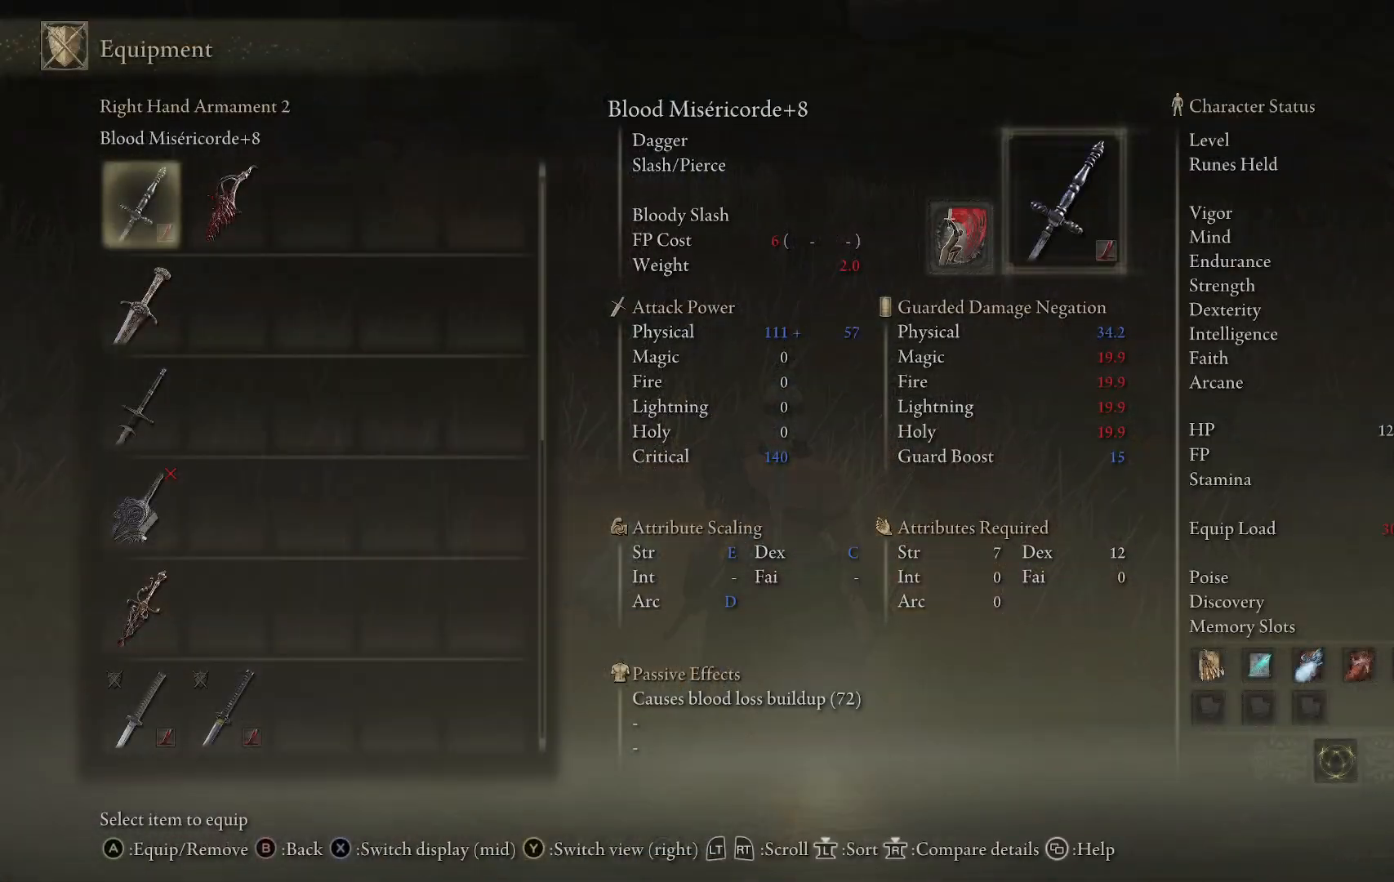
{"buttons": ["DPAD_DOWN"], "left_stick": "center", "right_stick": "center", "events": []}
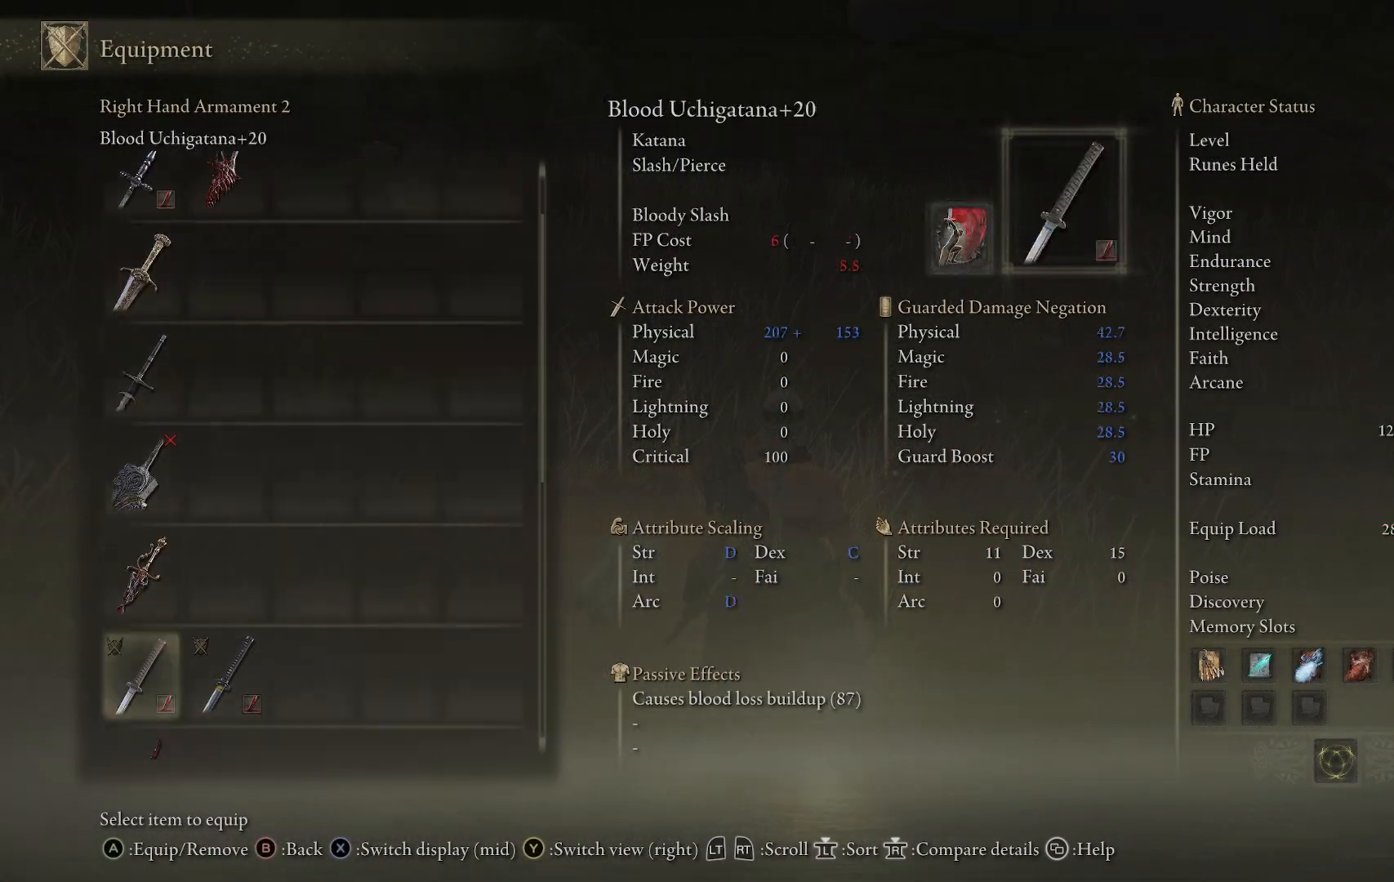
{"buttons": [], "left_stick": "center", "right_stick": "center", "events": [[483, "DPAD_DOWN", "up"]]}
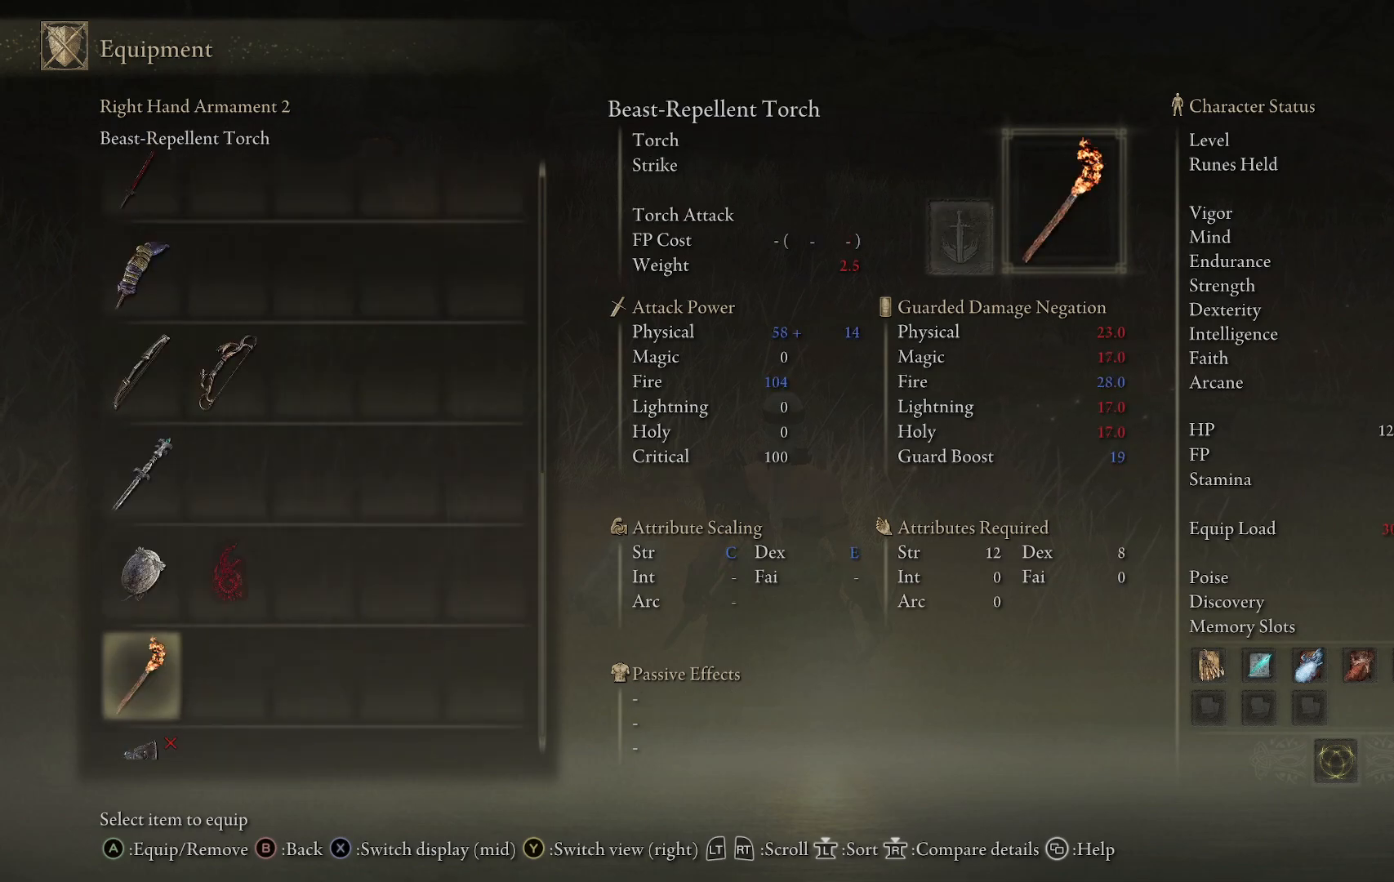
{"buttons": [], "left_stick": "center", "right_stick": "center", "events": [[100, "DPAD_DOWN", "down"], [200, "DPAD_DOWN", "up"], [333, "DPAD_UP", "down"], [467, "DPAD_UP", "up"]]}
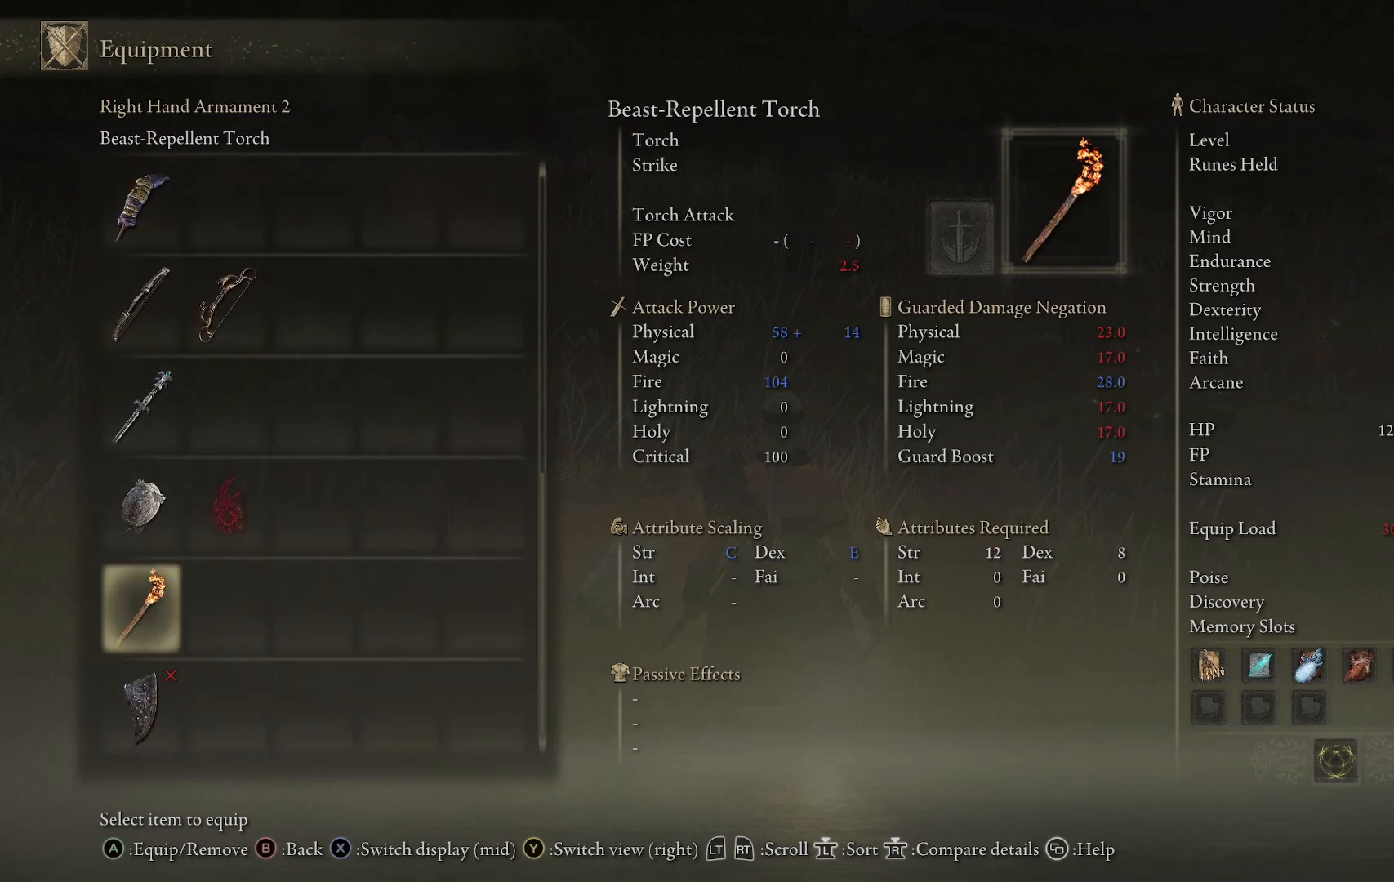
{"buttons": [], "left_stick": "center", "right_stick": "center", "events": [[33, "DPAD_UP", "down"], [117, "DPAD_UP", "up"], [233, "DPAD_RIGHT", "down"], [333, "DPAD_RIGHT", "up"]]}
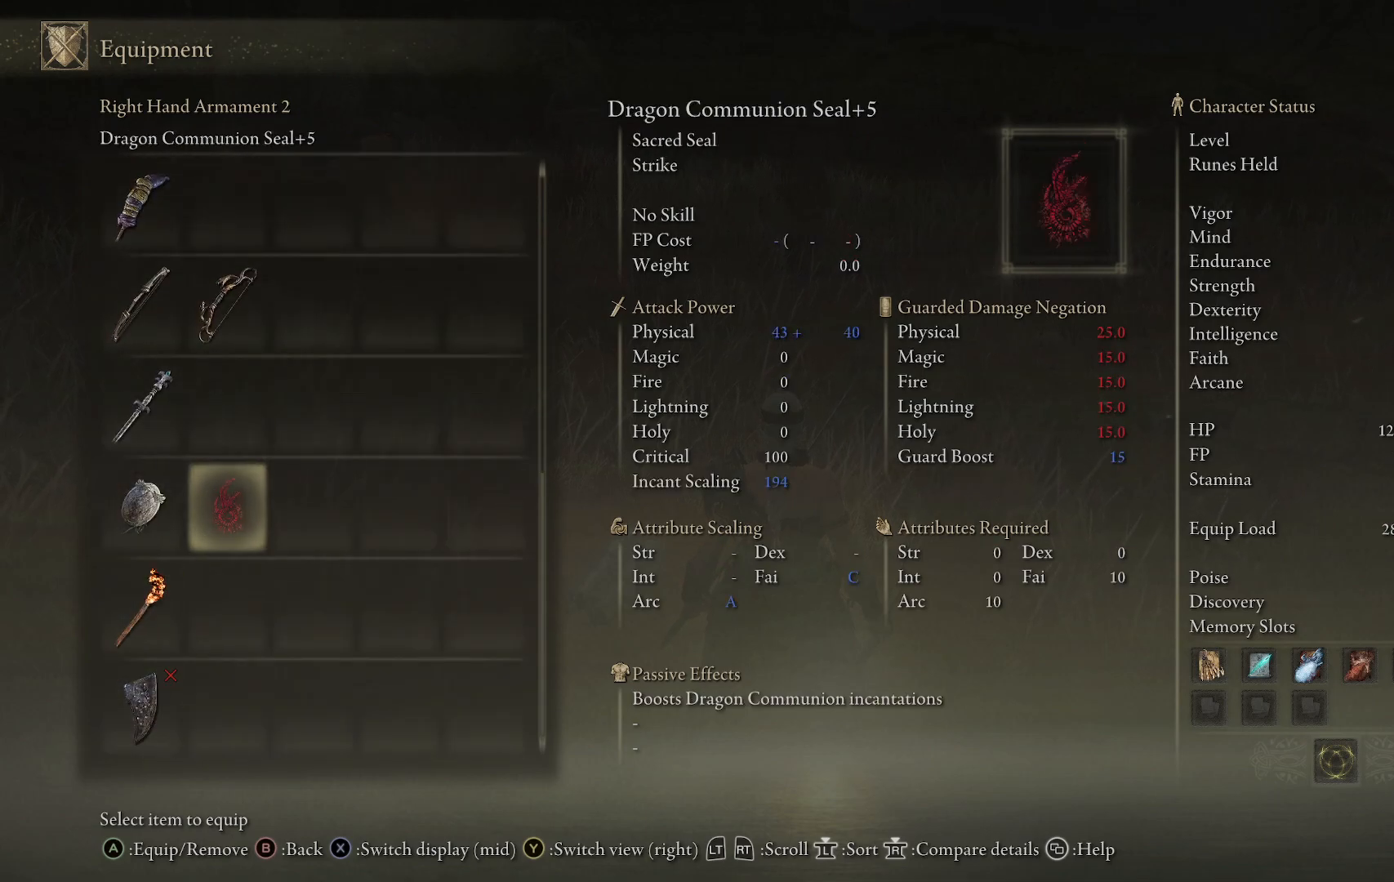
{"buttons": [], "left_stick": "center", "right_stick": "center", "events": []}
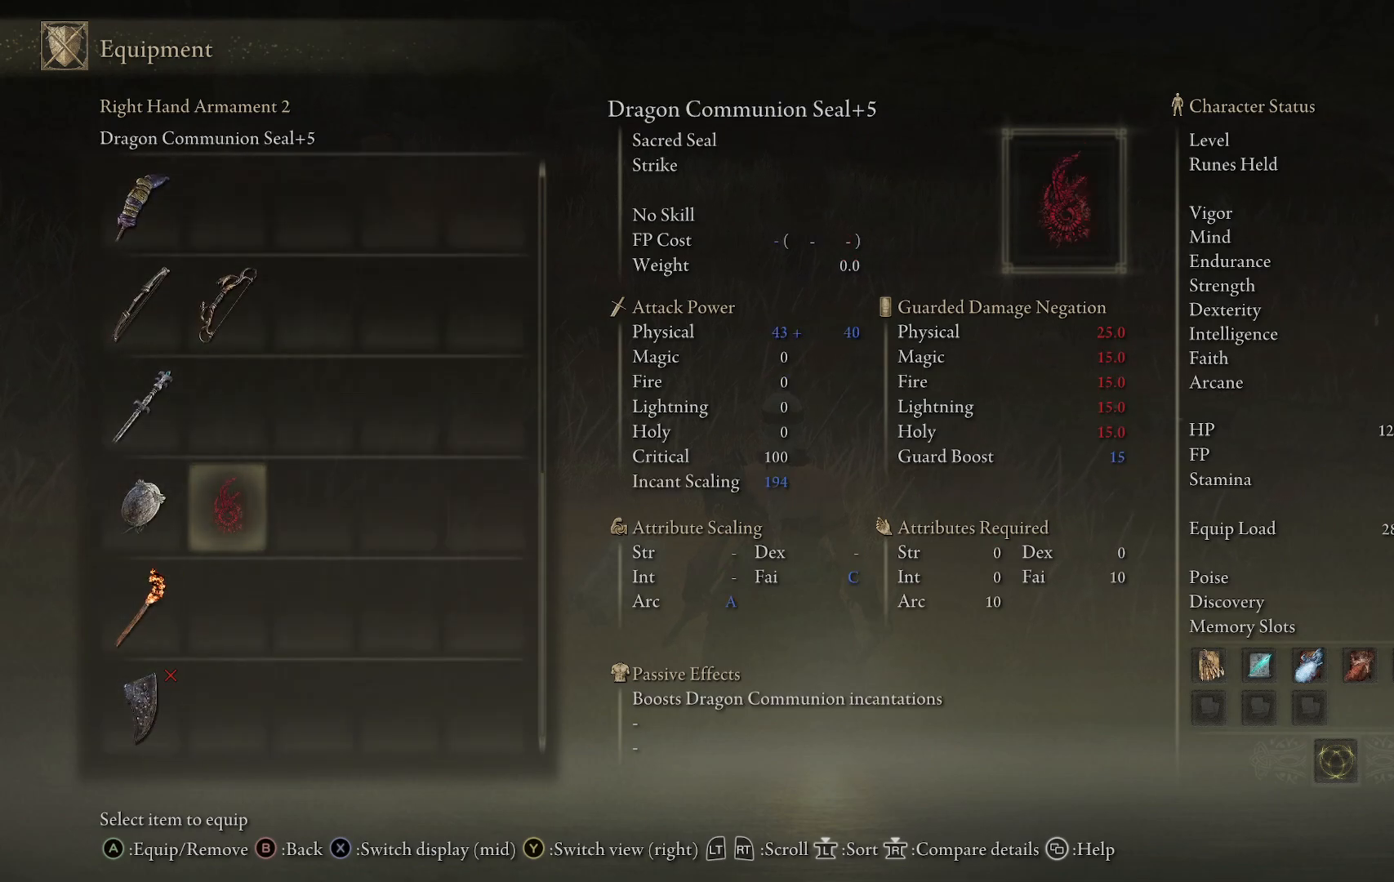
{"buttons": [], "left_stick": "center", "right_stick": "center", "events": []}
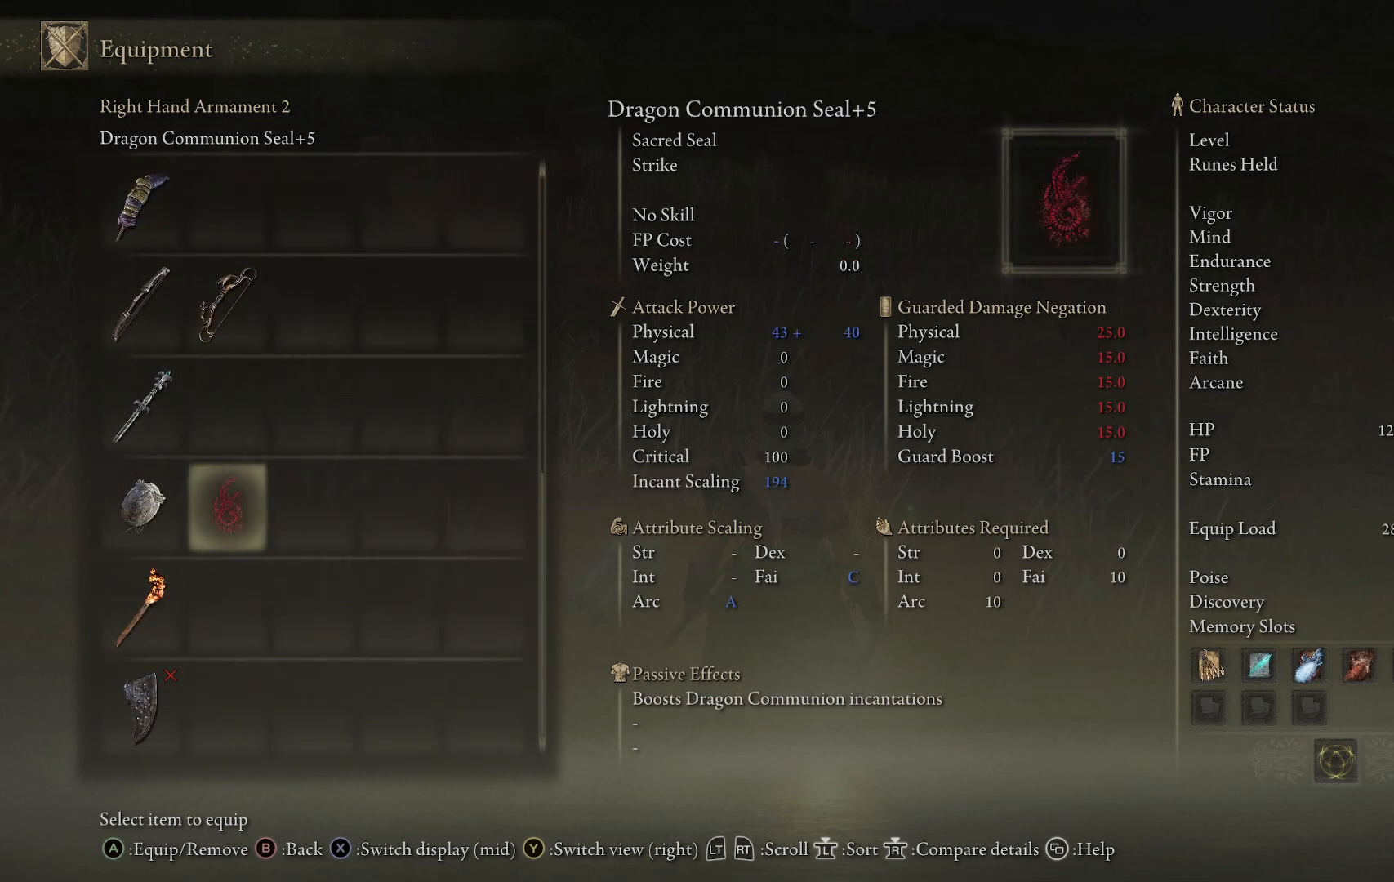
{"buttons": [], "left_stick": "center", "right_stick": "center", "events": []}
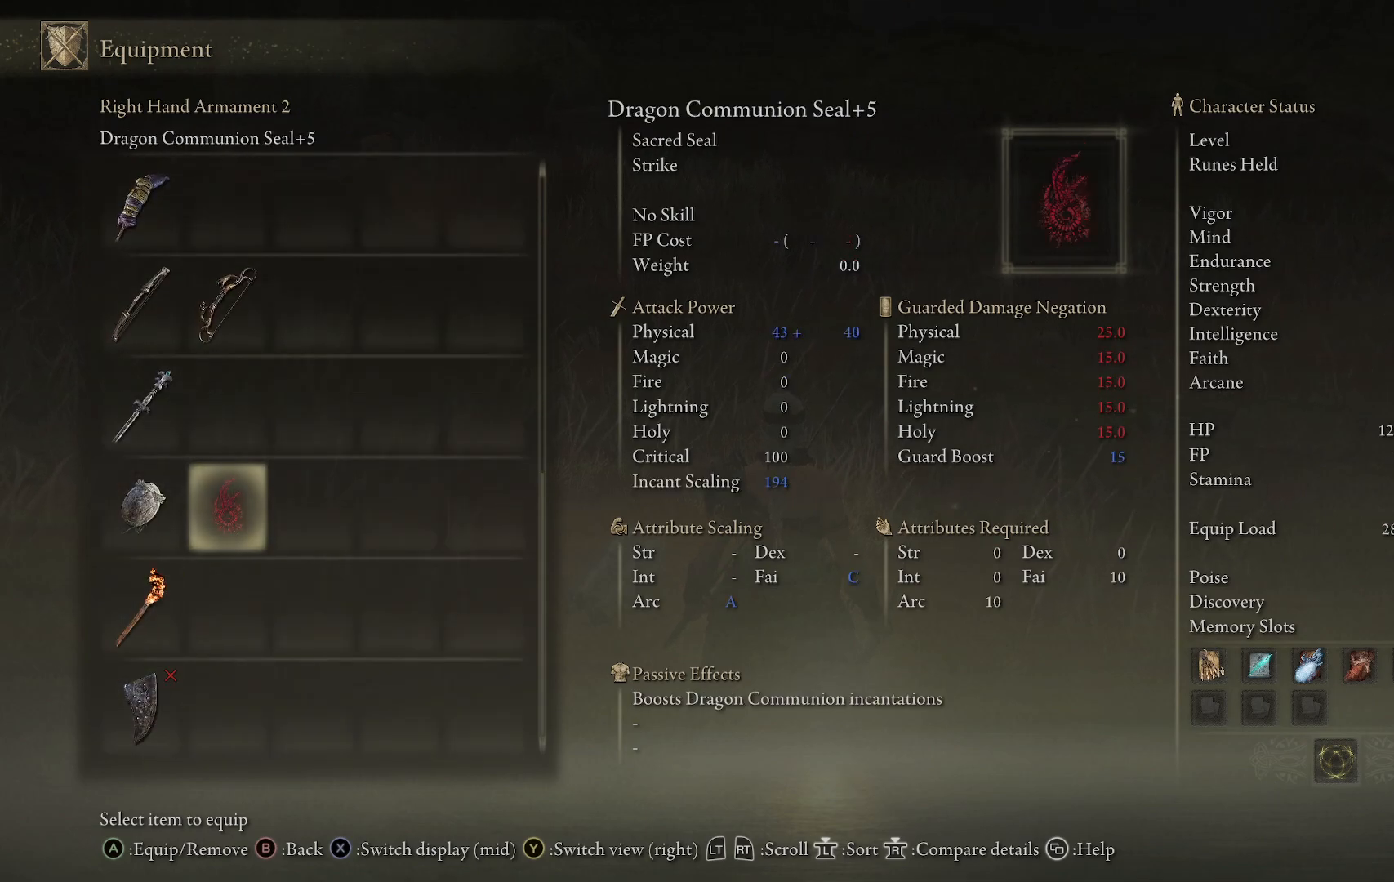
{"buttons": [], "left_stick": "center", "right_stick": "center", "events": []}
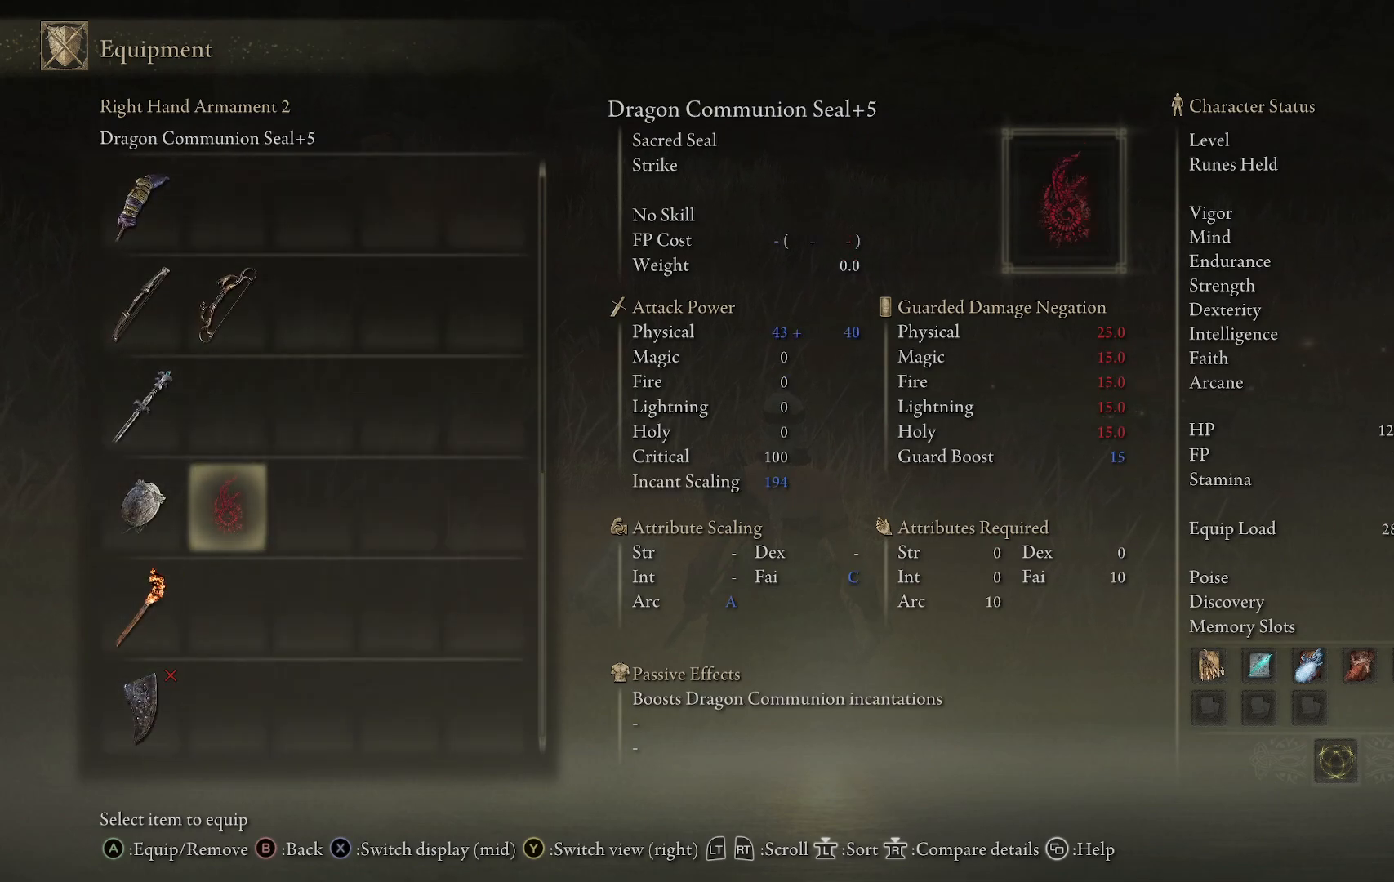
{"buttons": [], "left_stick": "center", "right_stick": "center", "events": []}
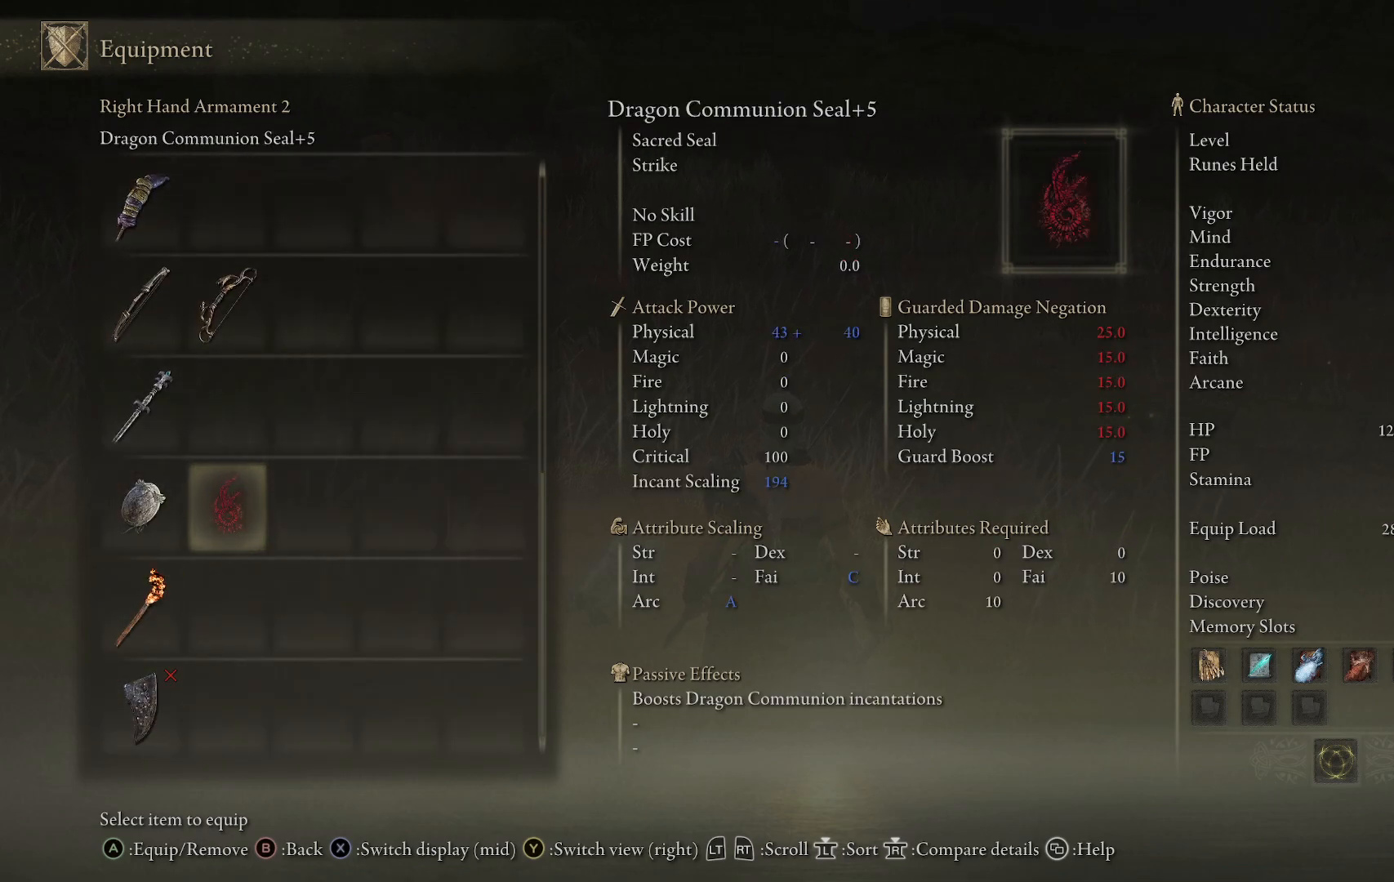
{"buttons": ["DPAD_RIGHT"], "left_stick": "center", "right_stick": "center", "events": [[100, "DPAD_LEFT", "down"], [217, "DPAD_LEFT", "up"], [383, "DPAD_RIGHT", "down"]]}
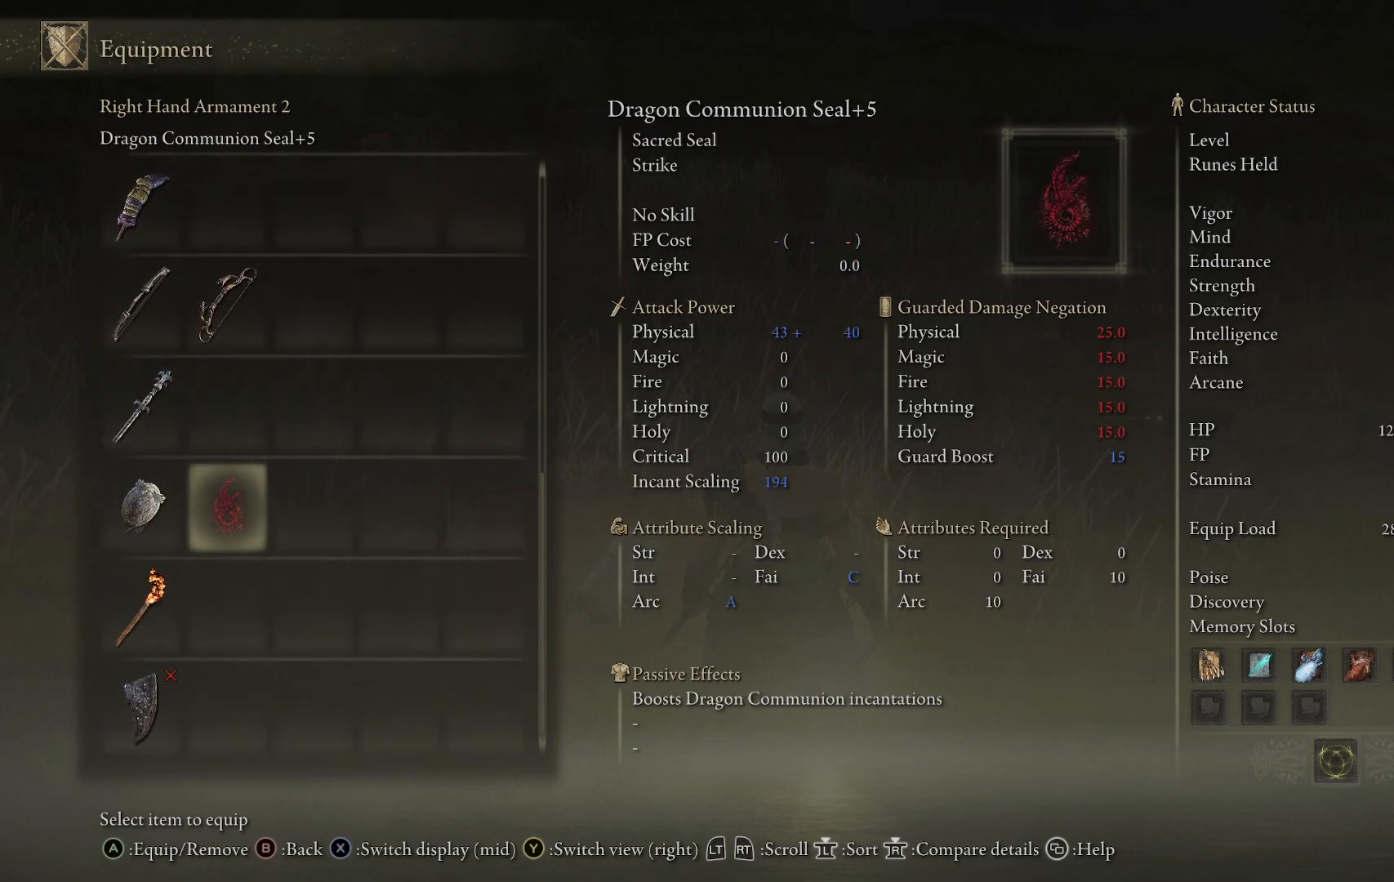
{"buttons": [], "left_stick": "center", "right_stick": "center", "events": [[17, "DPAD_RIGHT", "up"]]}
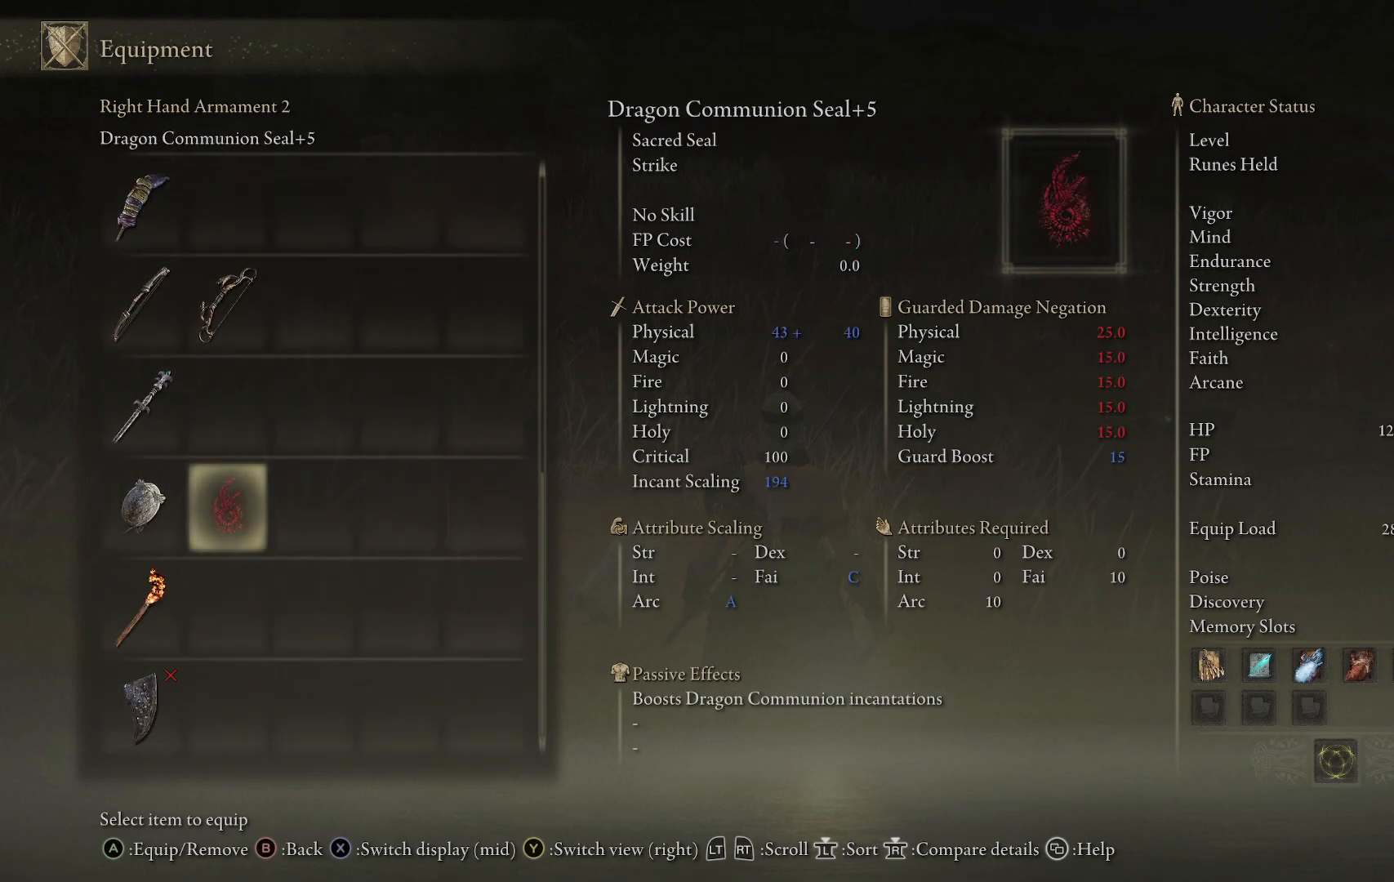
{"buttons": [], "left_stick": "center", "right_stick": "center", "events": [[117, "A", "down"], [267, "A", "up"]]}